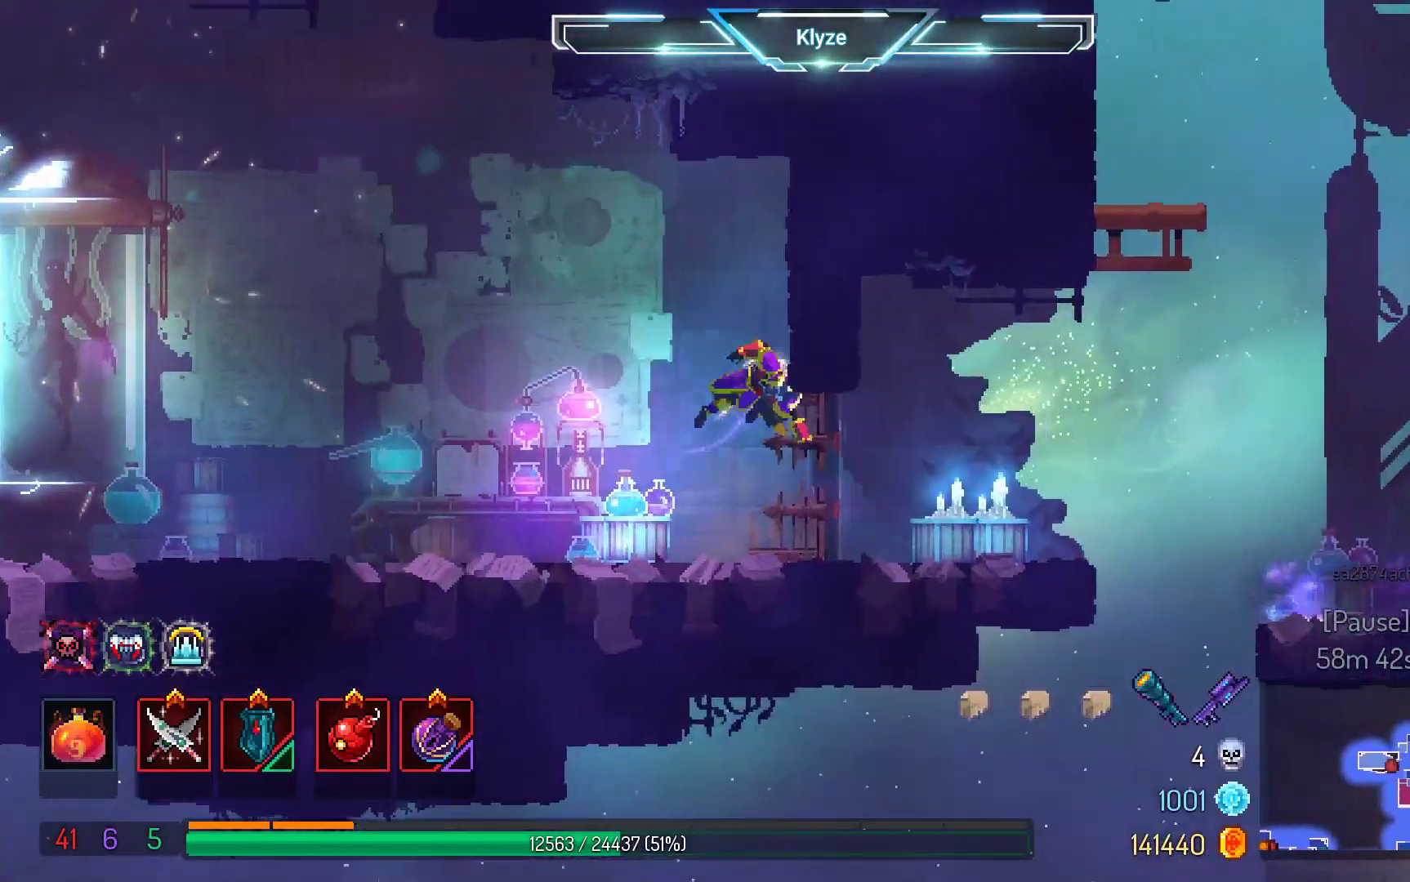
Gameplay with a controller (Xbox layout); each line is a JSON object with the inputs held at the frame after it. "events" lists button and stick changes between this image and that frame as [ms after this image, input, new state], when the widget could be followed in between. Not read: L3 R3.
{"buttons": ["DPAD_RIGHT"], "left_stick": "center", "right_stick": "center", "events": [[167, "B", "up"], [367, "A", "down"], [500, "A", "up"]]}
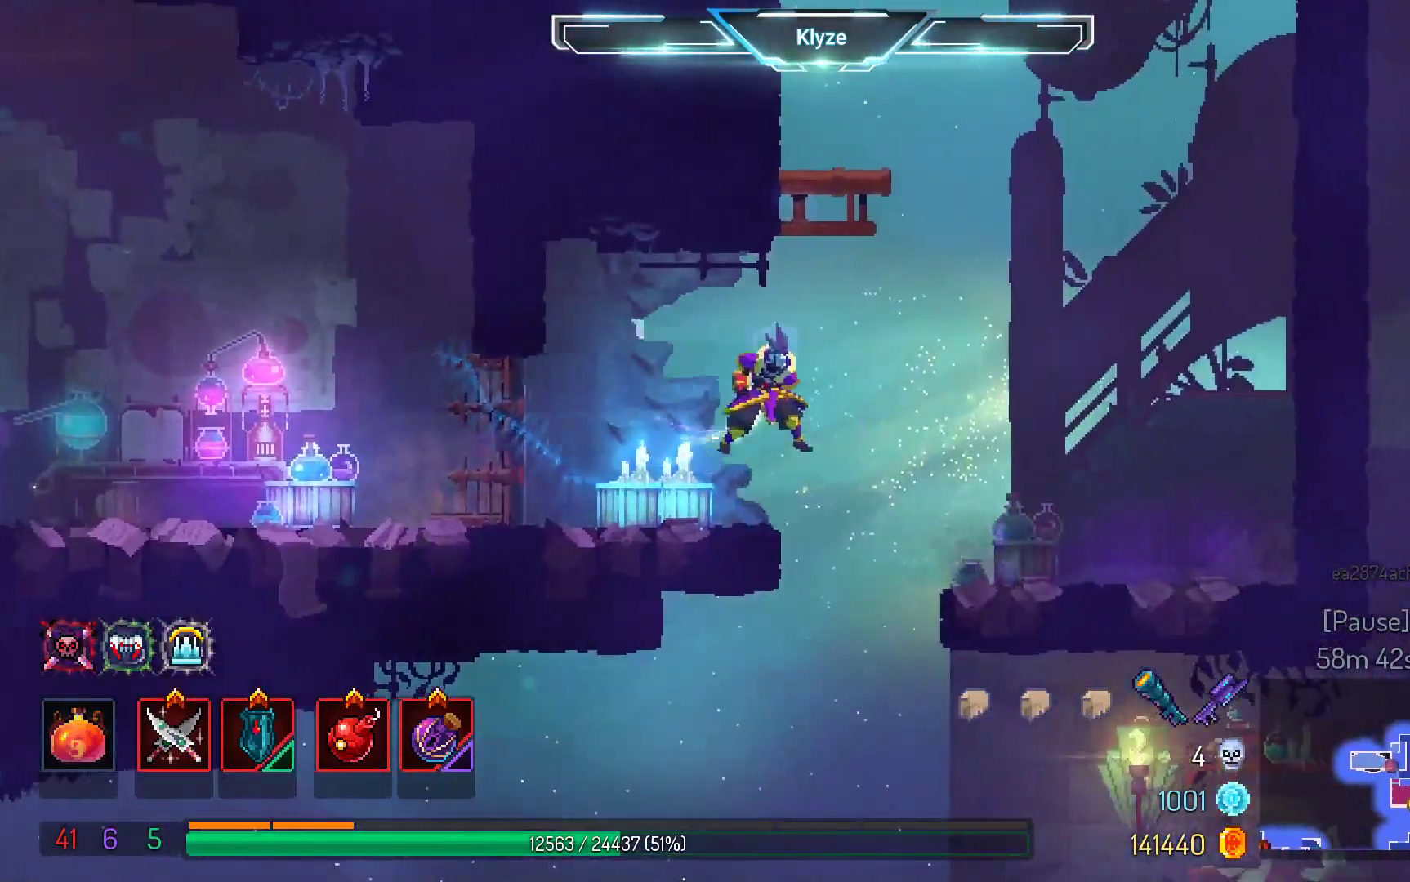
{"buttons": ["DPAD_LEFT"], "left_stick": "center", "right_stick": "center", "events": [[83, "A", "down"], [167, "DPAD_RIGHT", "up"], [317, "A", "up"], [383, "DPAD_LEFT", "down"]]}
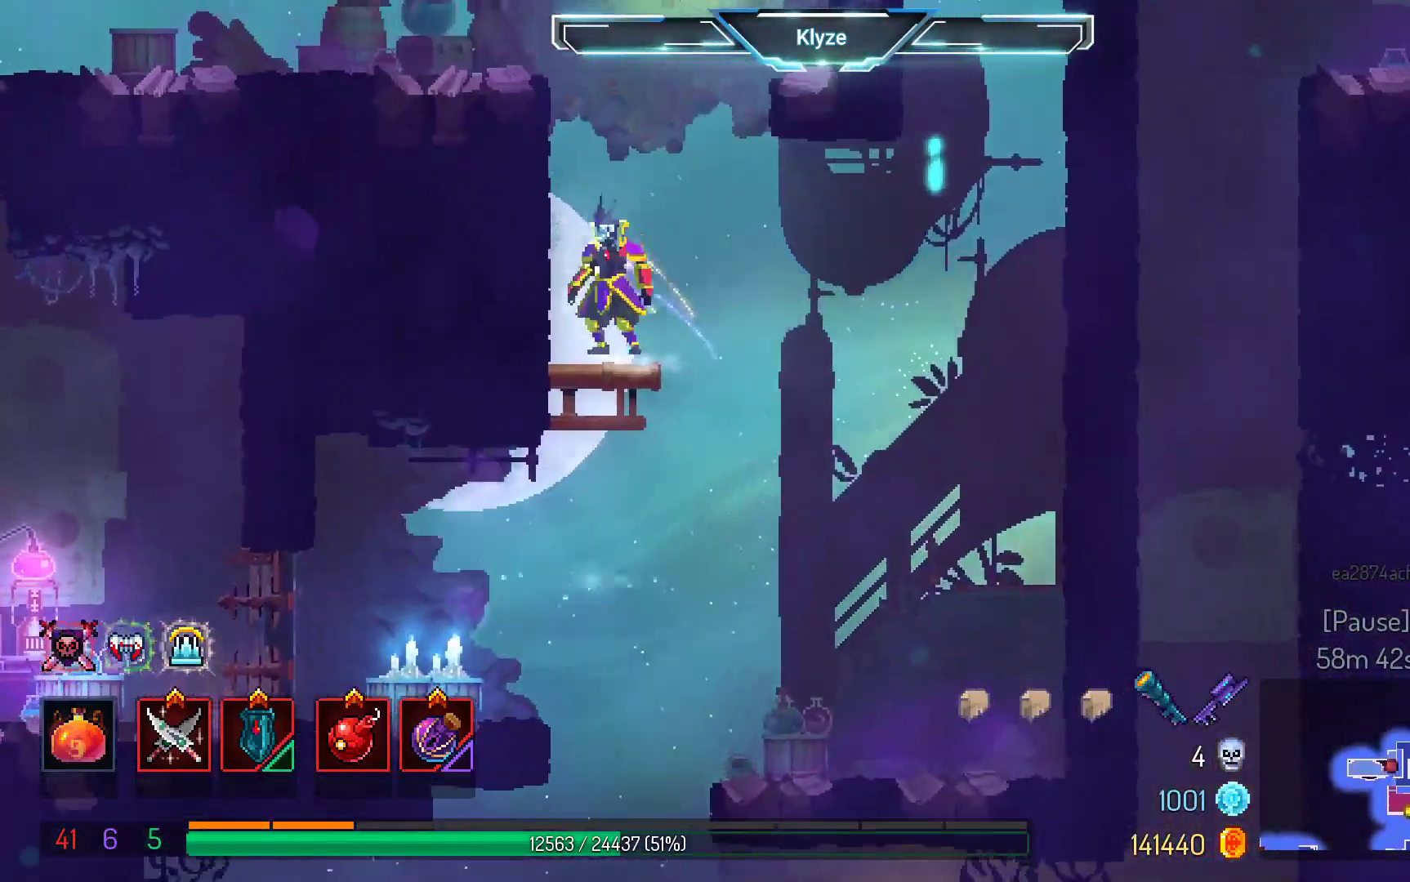
{"buttons": ["DPAD_LEFT"], "left_stick": "center", "right_stick": "center", "events": [[133, "A", "down"], [250, "A", "up"]]}
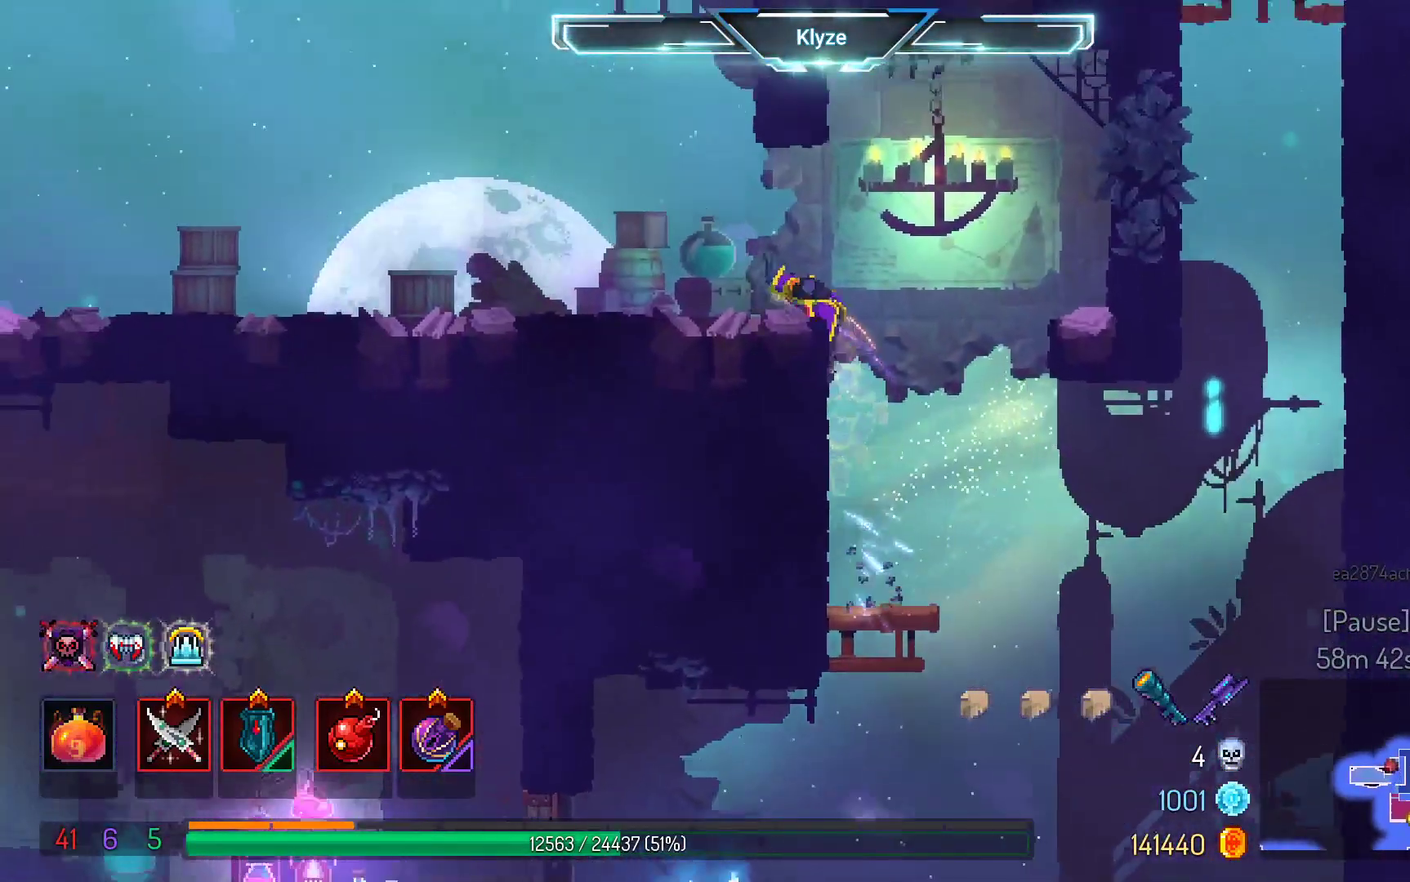
{"buttons": ["SELECT"], "left_stick": "center", "right_stick": "center", "events": [[50, "B", "down"], [167, "DPAD_LEFT", "up"], [183, "B", "up"], [367, "SELECT", "down"]]}
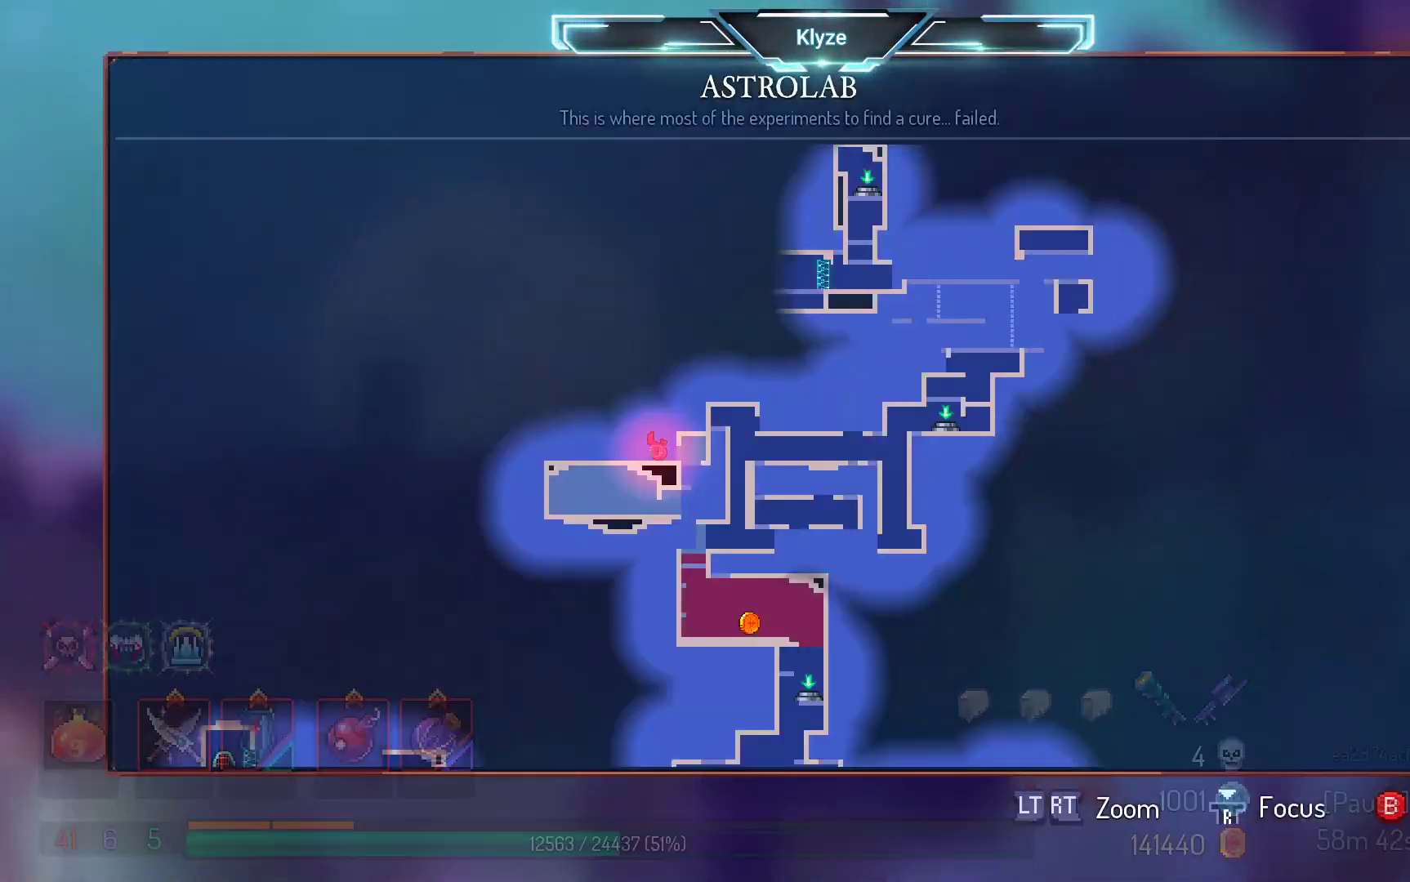
{"buttons": [], "left_stick": "center", "right_stick": "center", "events": [[217, "SELECT", "up"]]}
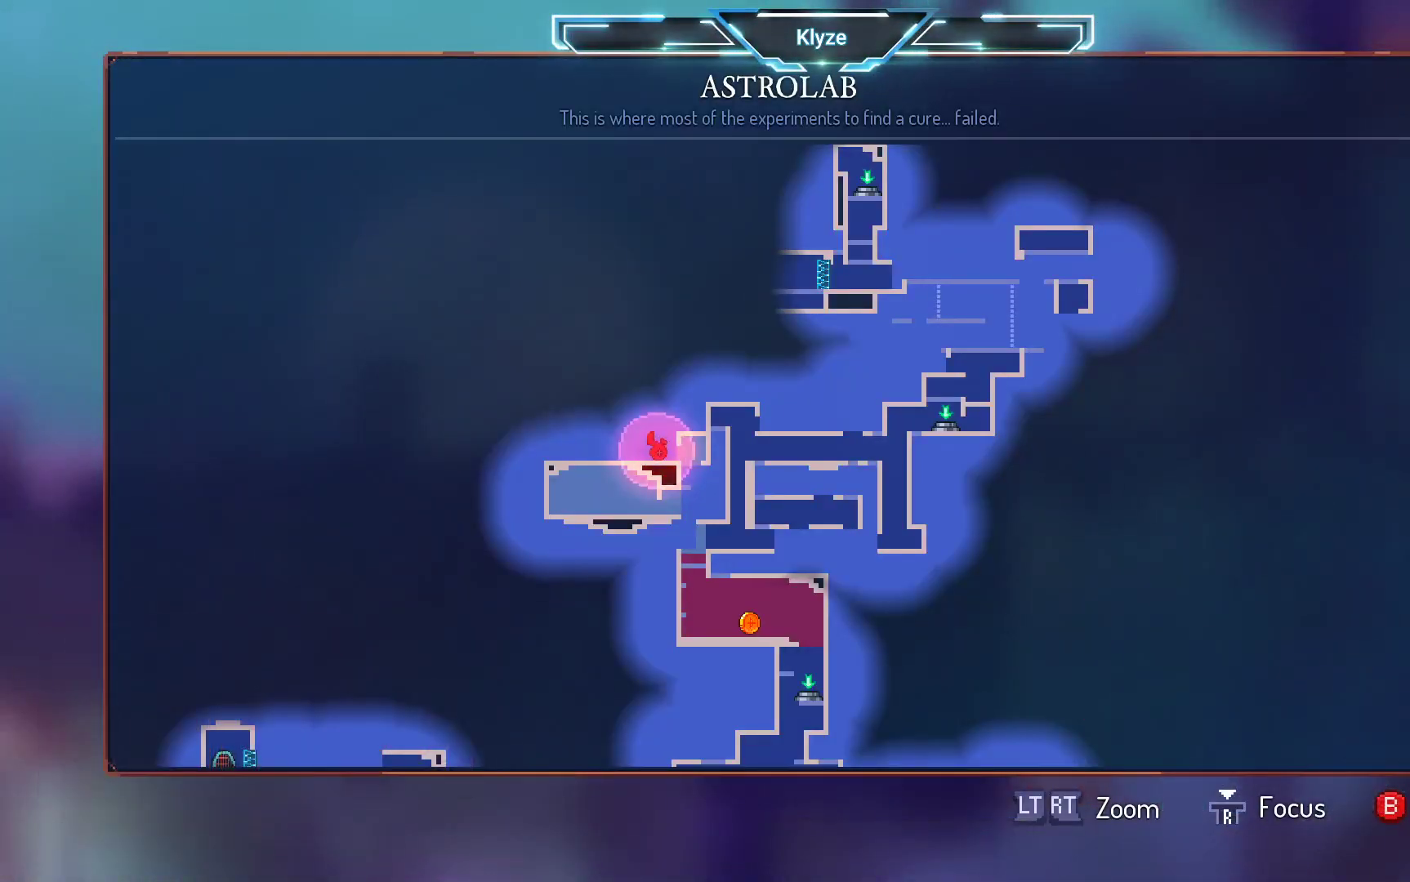
{"buttons": [], "left_stick": "center", "right_stick": "center", "events": []}
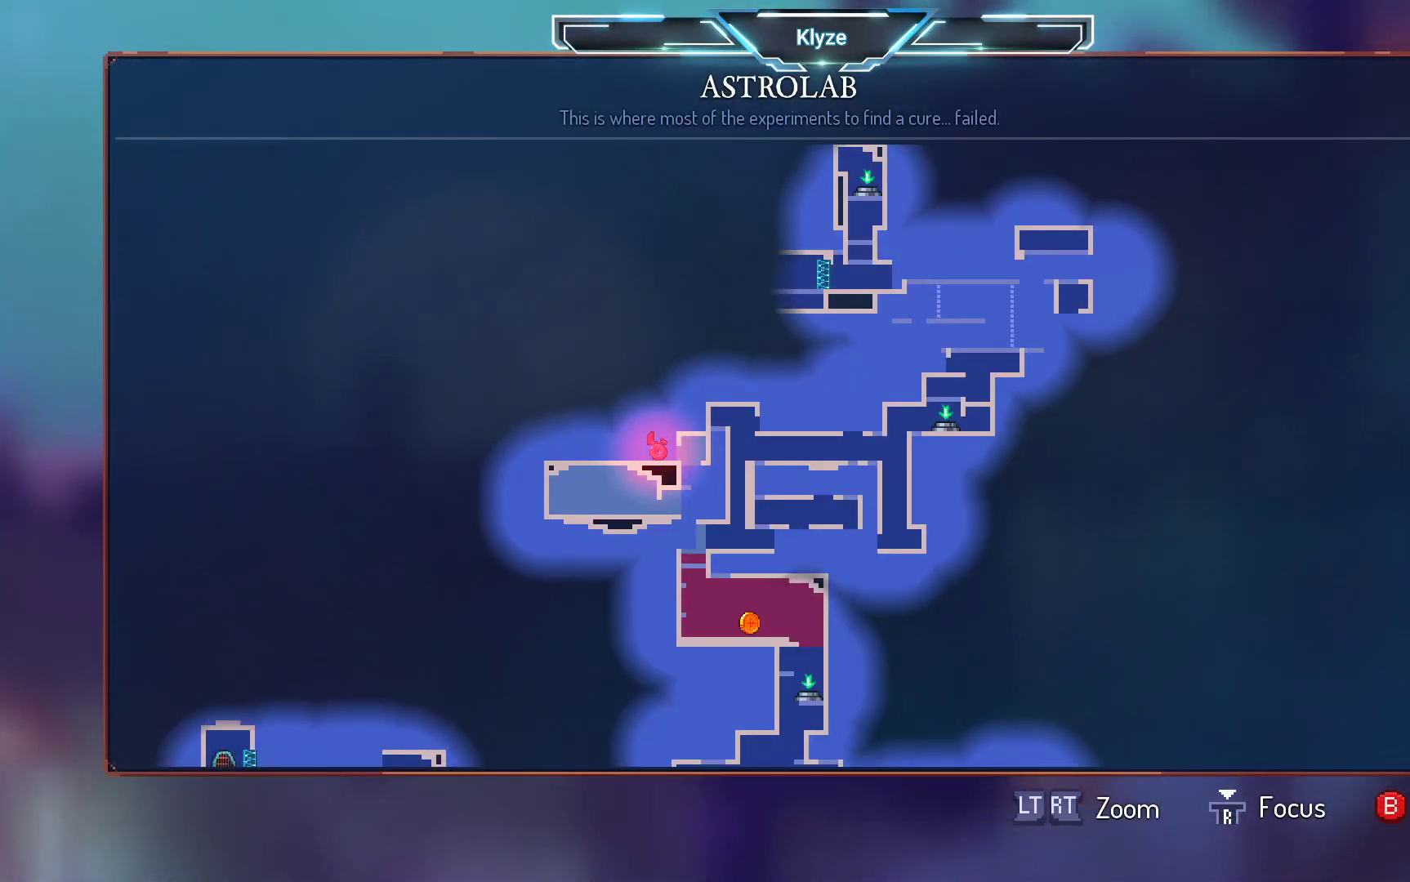
{"buttons": [], "left_stick": "center", "right_stick": "center", "events": []}
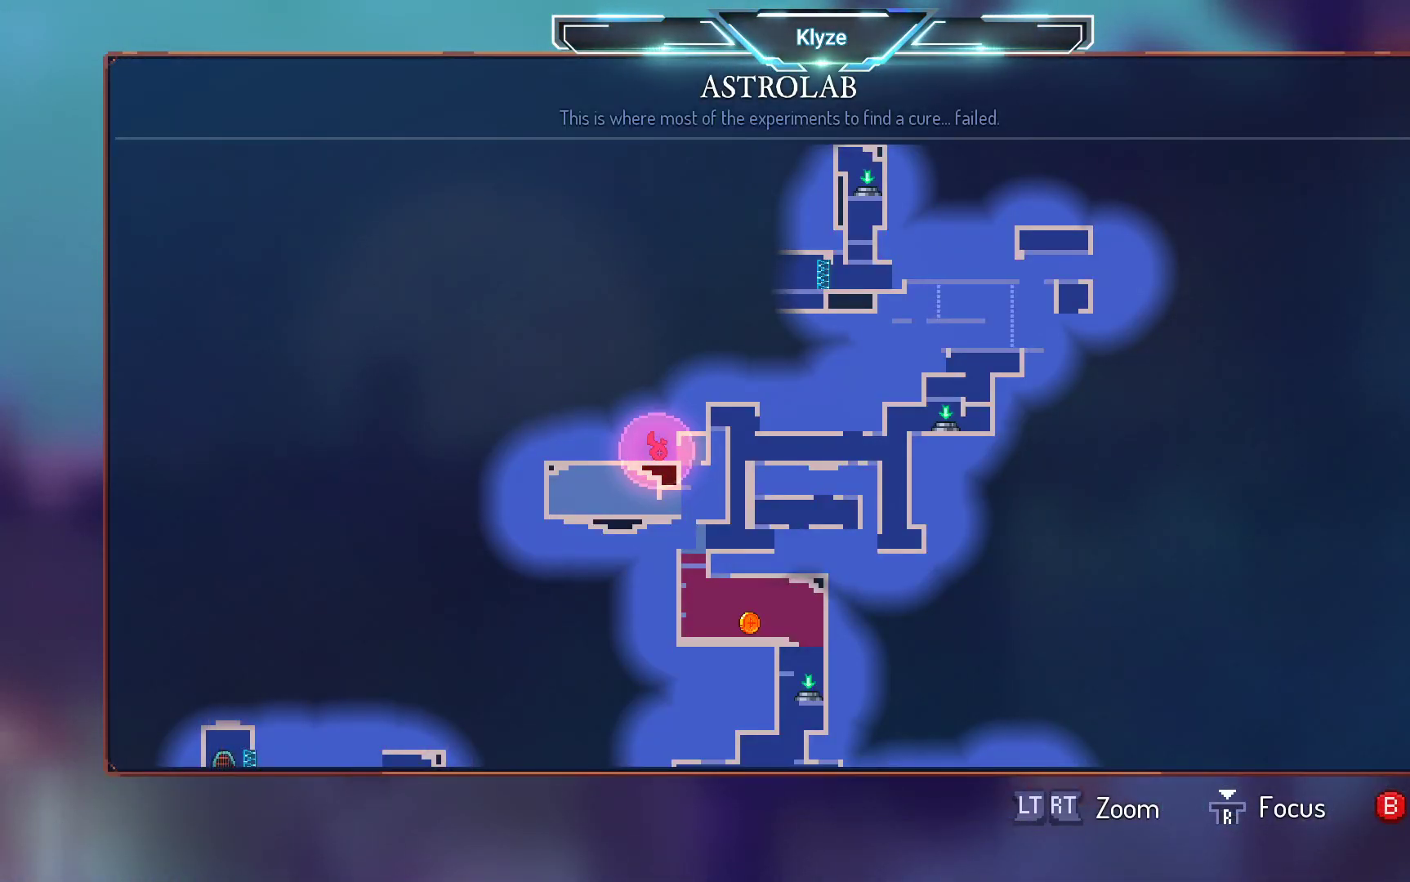
{"buttons": ["DPAD_RIGHT"], "left_stick": "center", "right_stick": "center", "events": [[133, "SELECT", "down"], [283, "SELECT", "up"], [417, "DPAD_RIGHT", "down"]]}
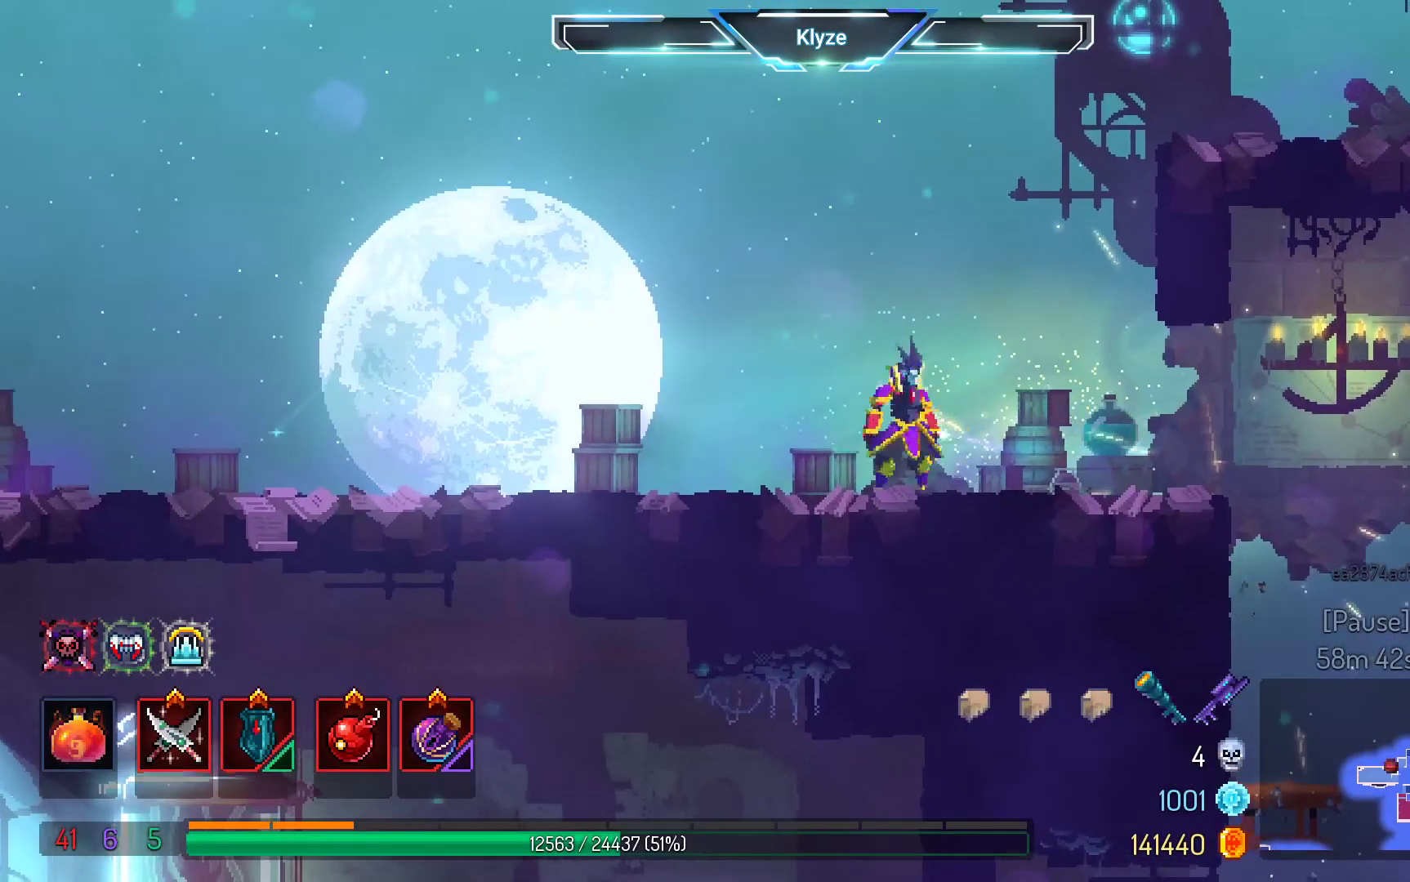
{"buttons": ["A", "DPAD_RIGHT"], "left_stick": "center", "right_stick": "center", "events": [[417, "A", "down"]]}
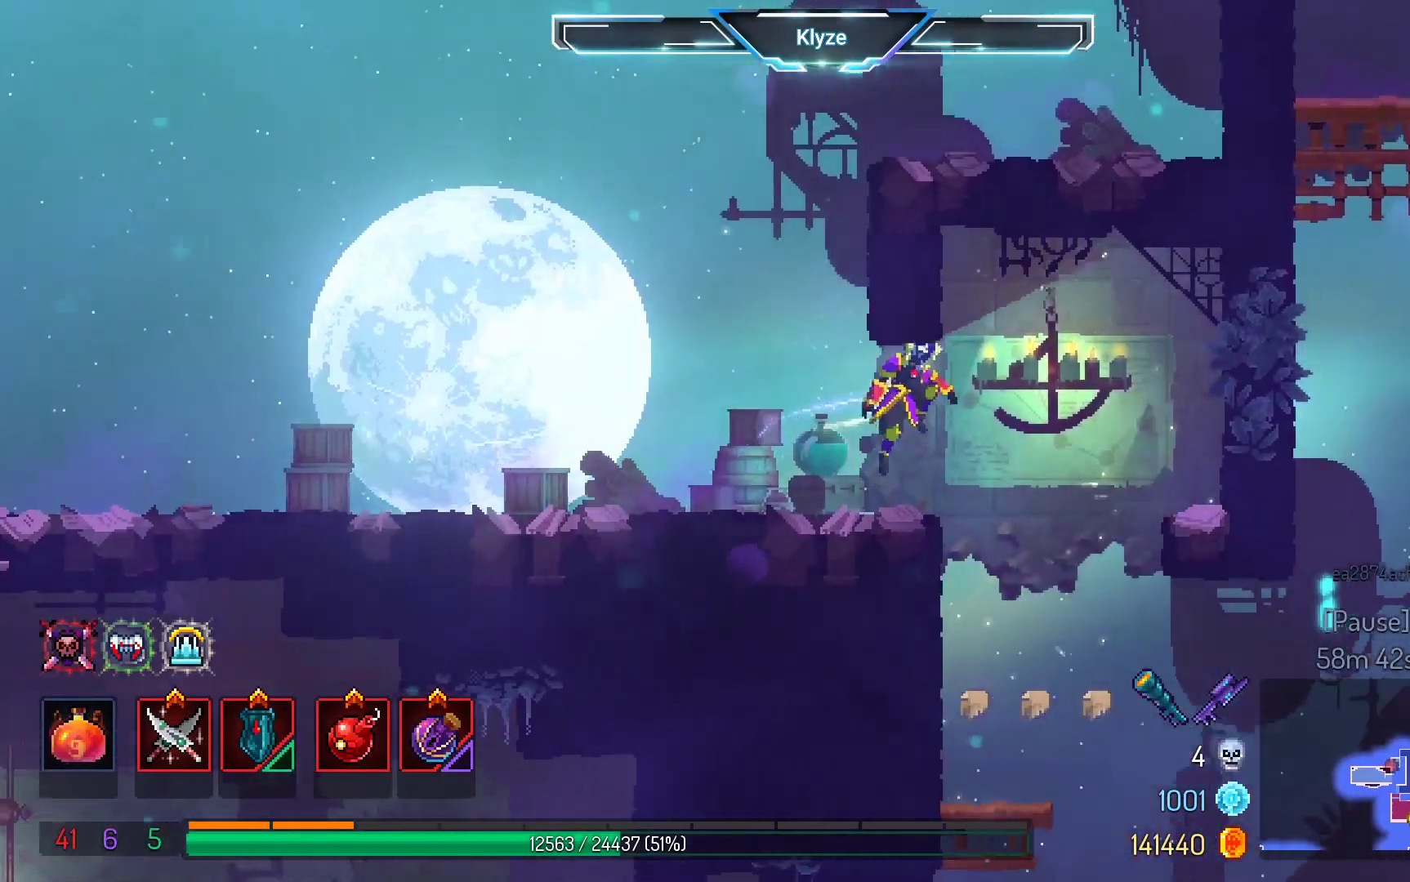
{"buttons": ["A", "DPAD_DOWN"], "left_stick": "center", "right_stick": "center", "events": [[17, "A", "up"], [200, "DPAD_DOWN", "down"], [233, "DPAD_RIGHT", "up"], [250, "A", "down"]]}
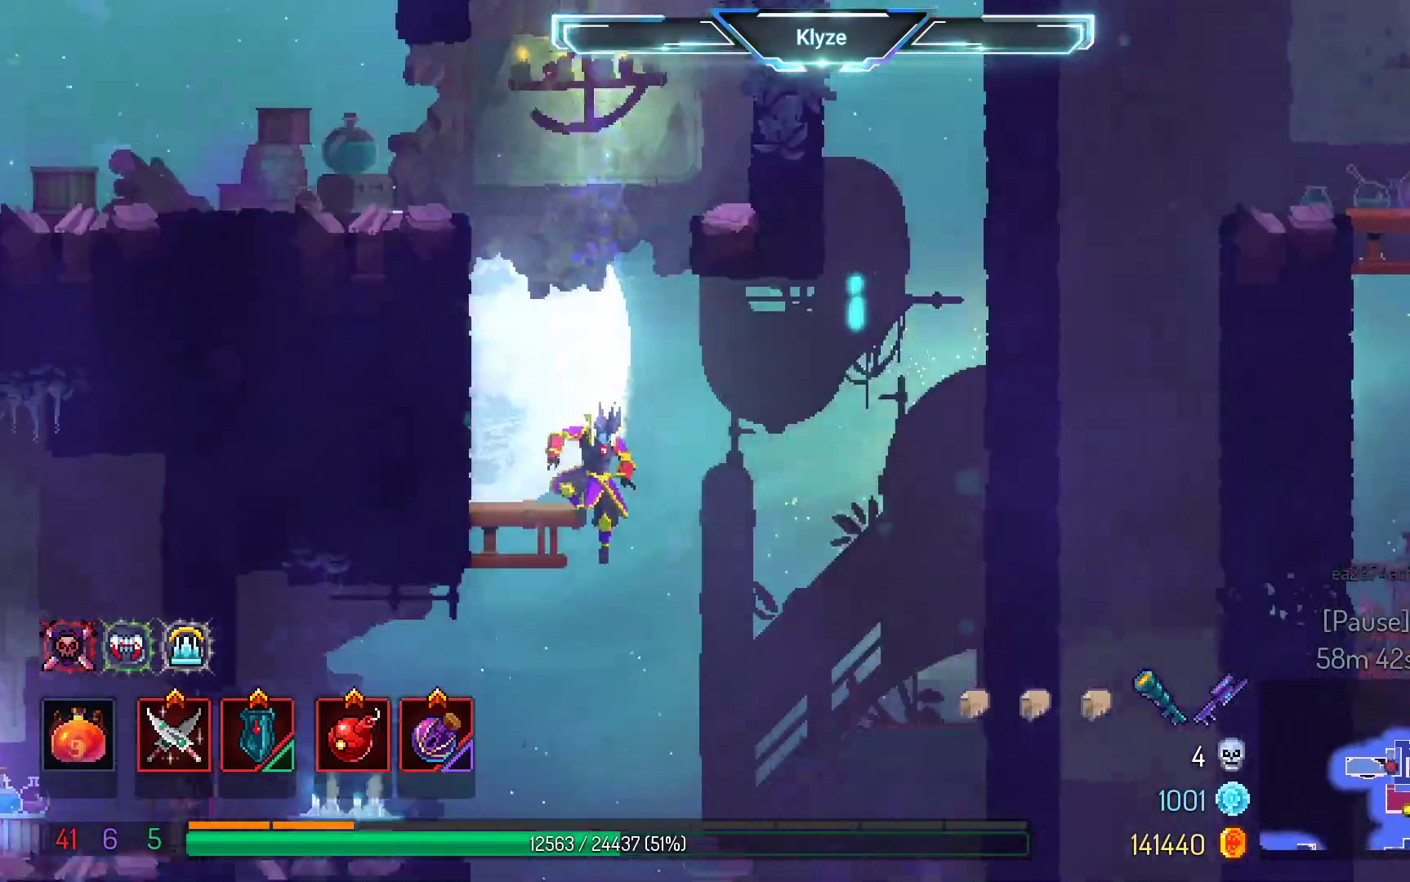
{"buttons": [], "left_stick": "center", "right_stick": "center", "events": [[167, "DPAD_DOWN", "up"], [217, "A", "up"]]}
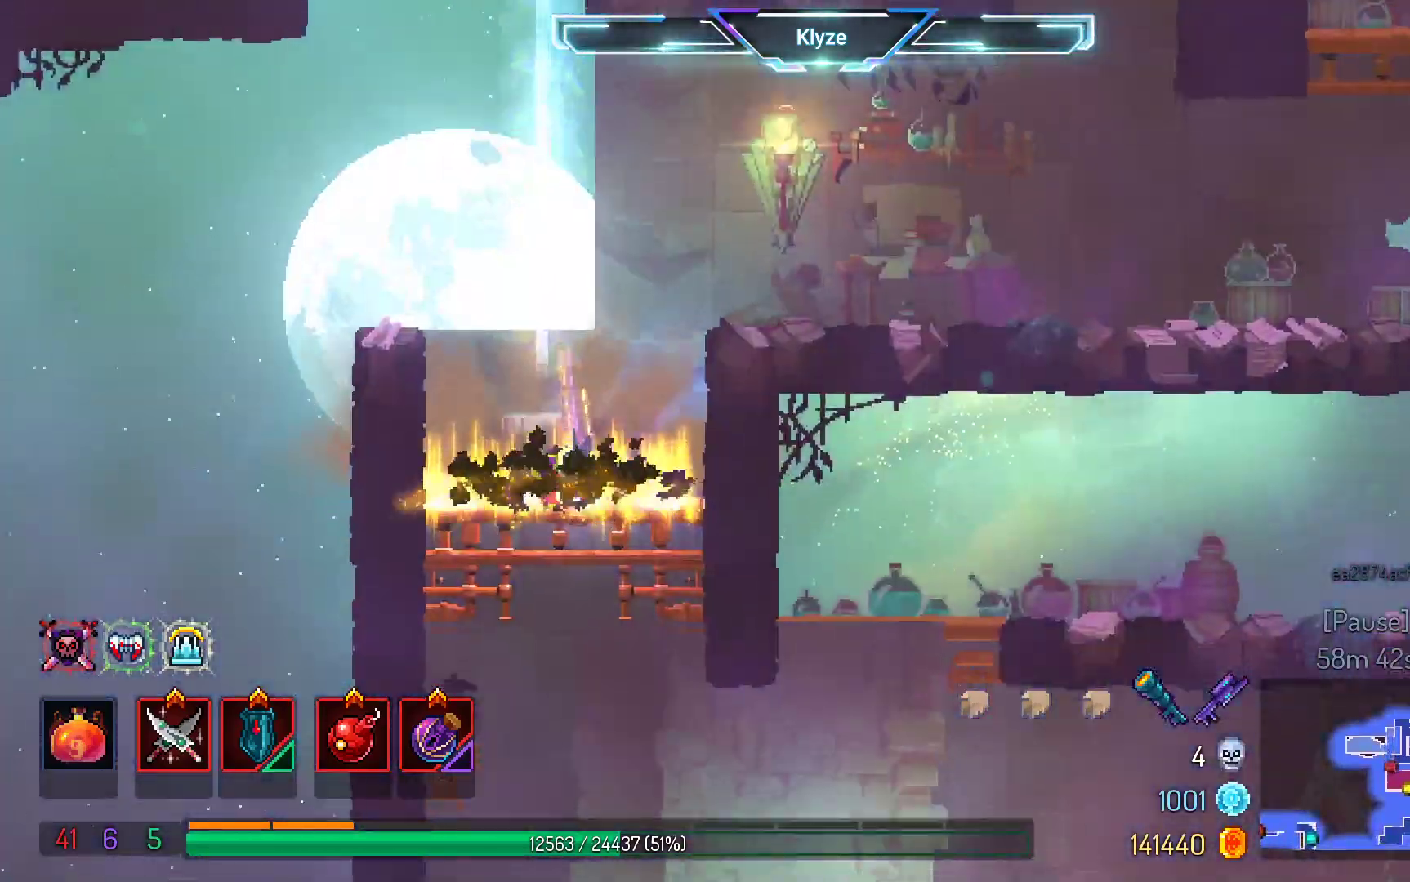
{"buttons": ["A", "DPAD_DOWN"], "left_stick": "center", "right_stick": "center", "events": [[367, "DPAD_RIGHT", "down"], [417, "DPAD_DOWN", "down"], [450, "DPAD_RIGHT", "up"], [483, "A", "down"]]}
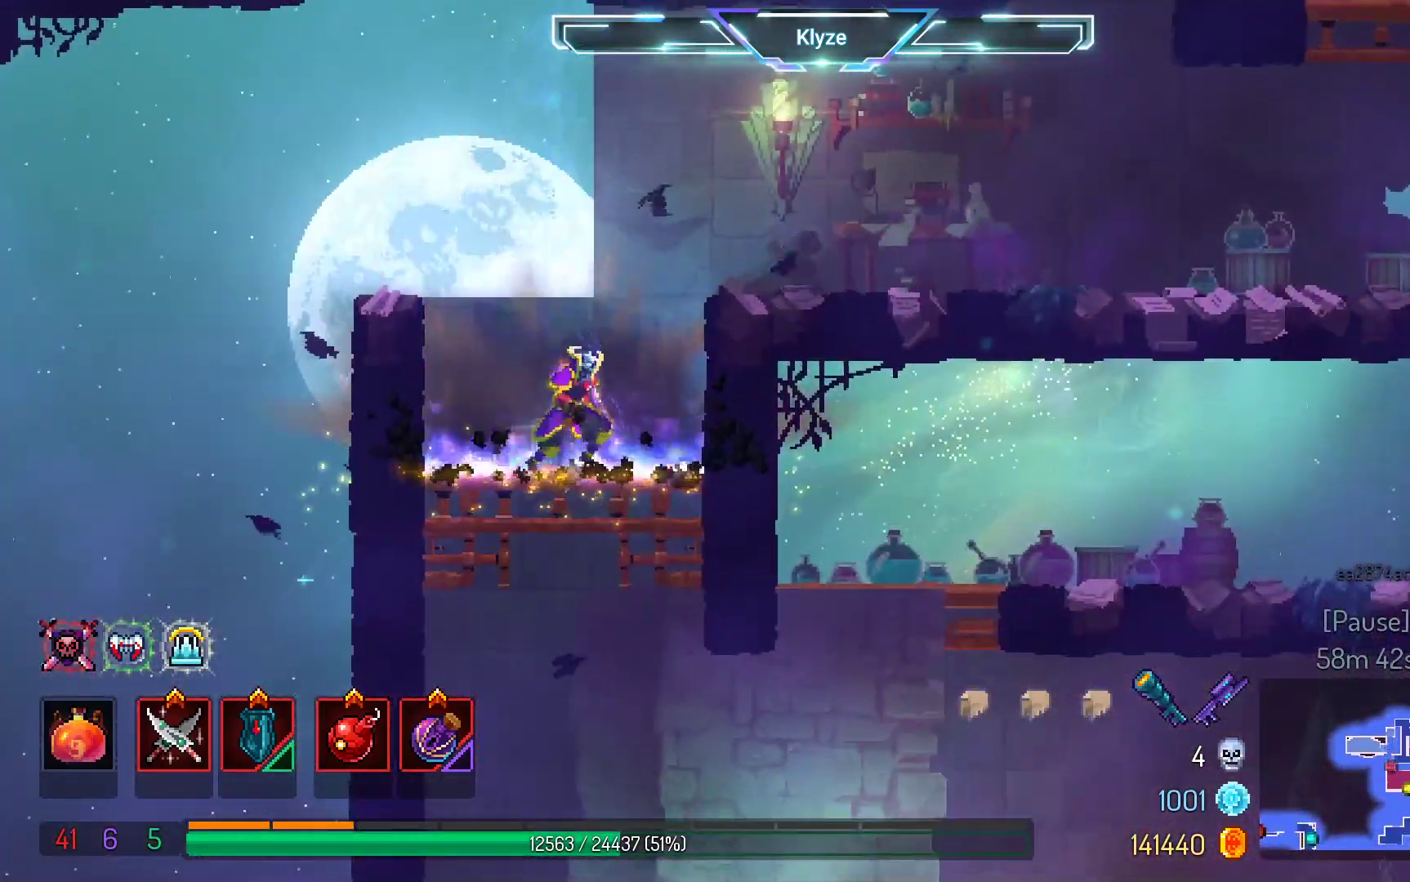
{"buttons": ["A", "DPAD_DOWN"], "left_stick": "center", "right_stick": "center", "events": [[133, "A", "up"], [200, "DPAD_DOWN", "up"], [367, "DPAD_RIGHT", "down"], [400, "DPAD_DOWN", "down"], [450, "A", "down"], [450, "DPAD_RIGHT", "up"]]}
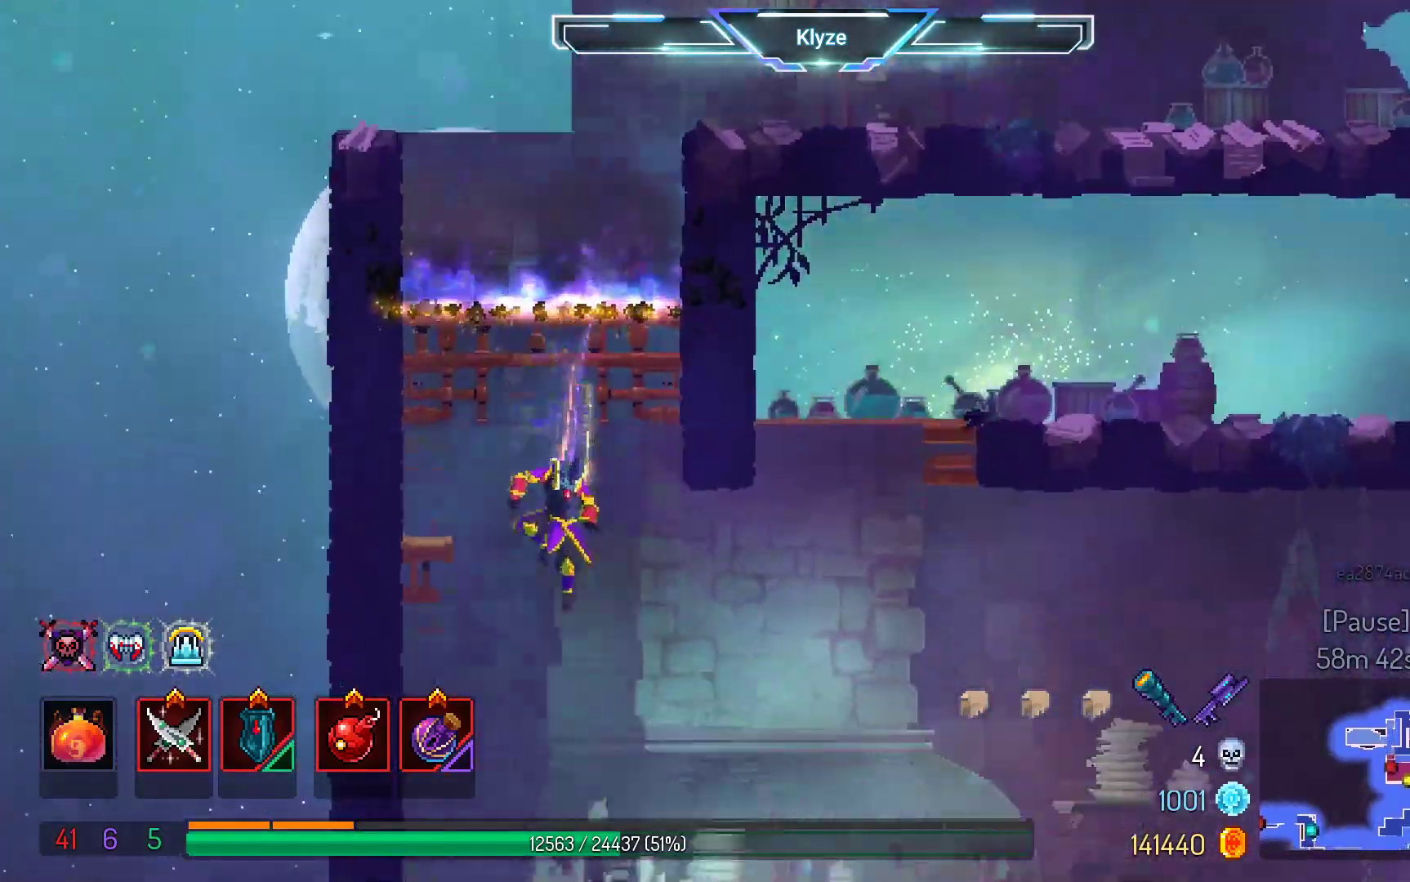
{"buttons": [], "left_stick": "center", "right_stick": "center", "events": [[267, "DPAD_DOWN", "up"], [433, "A", "up"]]}
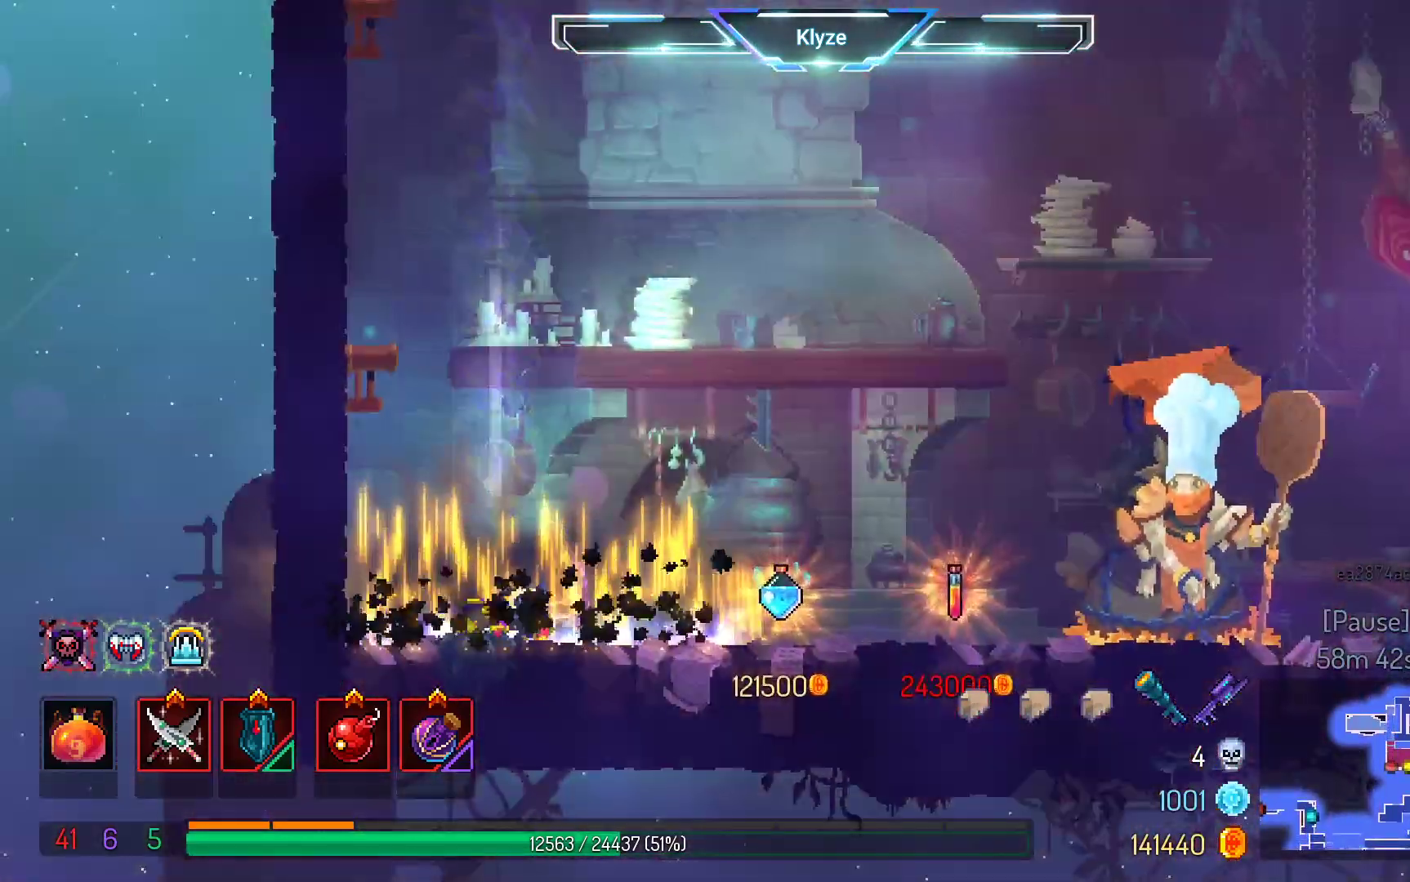
{"buttons": ["DPAD_RIGHT"], "left_stick": "center", "right_stick": "center", "events": [[133, "DPAD_RIGHT", "down"], [250, "B", "down"], [400, "B", "up"]]}
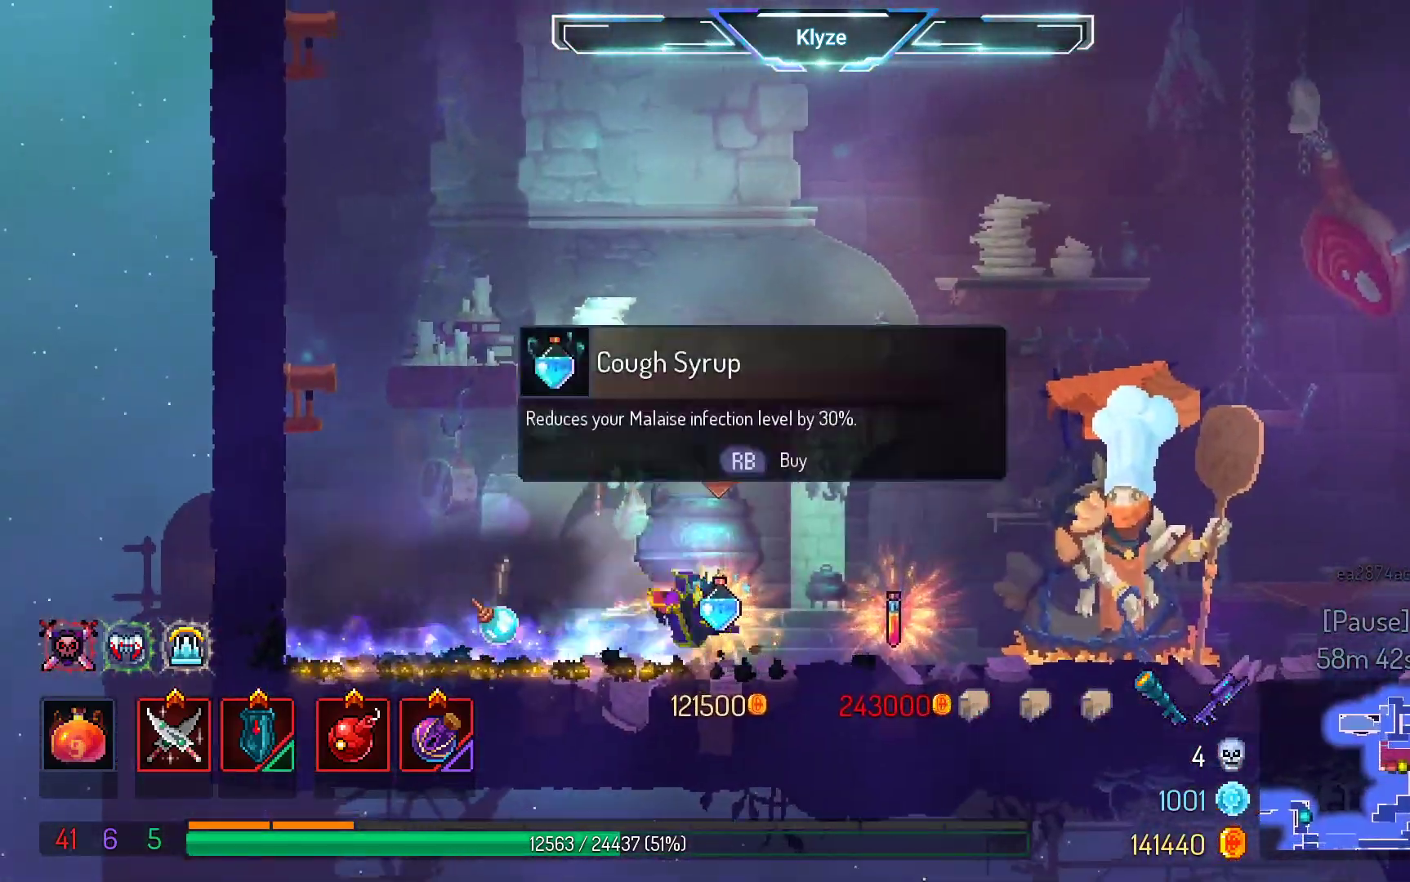
{"buttons": ["DPAD_RIGHT"], "left_stick": "center", "right_stick": "center", "events": [[250, "A", "down"], [417, "A", "up"]]}
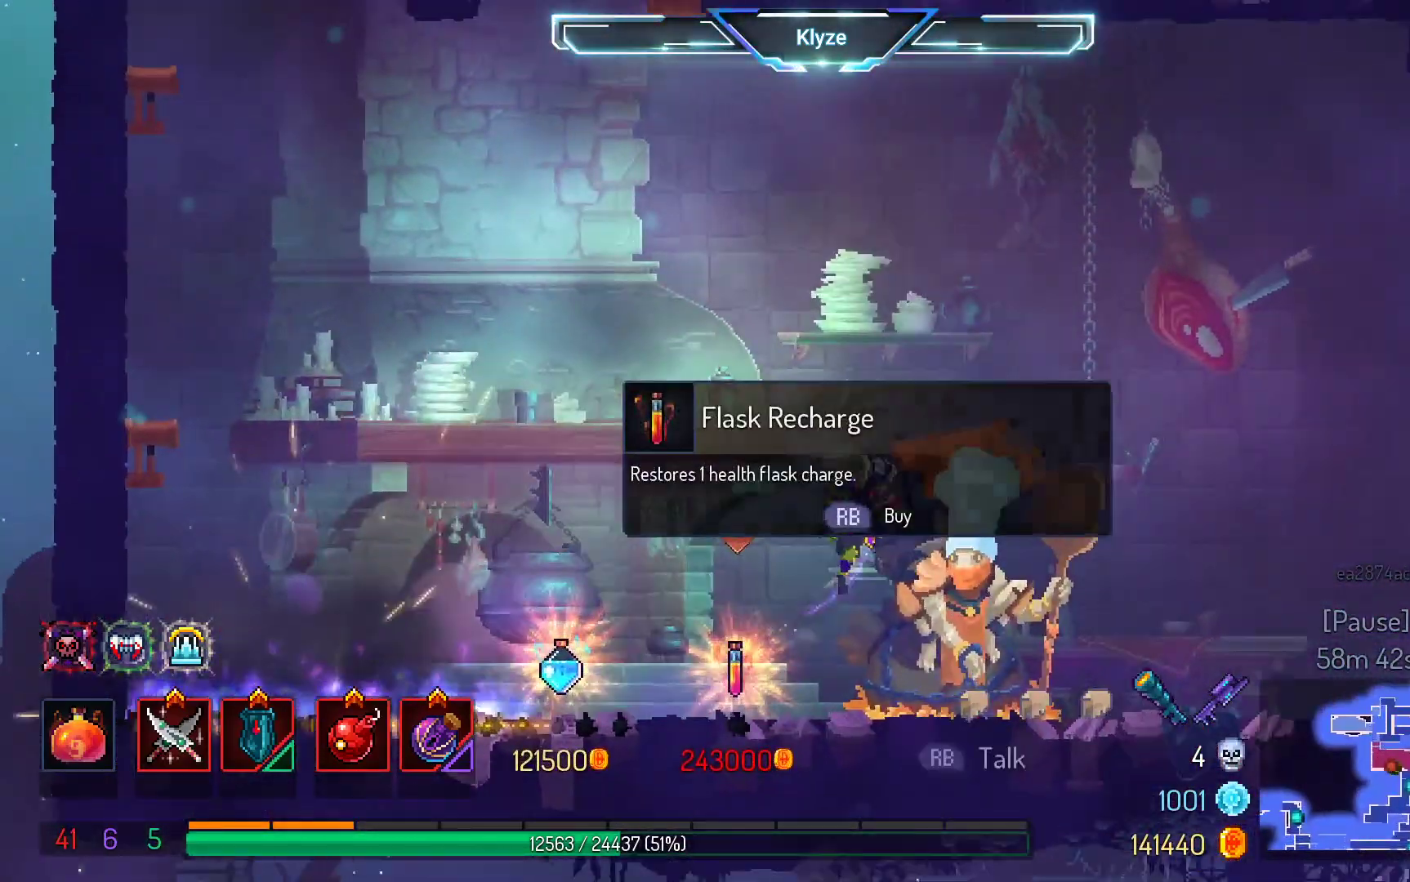
{"buttons": ["DPAD_RIGHT"], "left_stick": "center", "right_stick": "center", "events": [[233, "B", "down"], [400, "B", "up"]]}
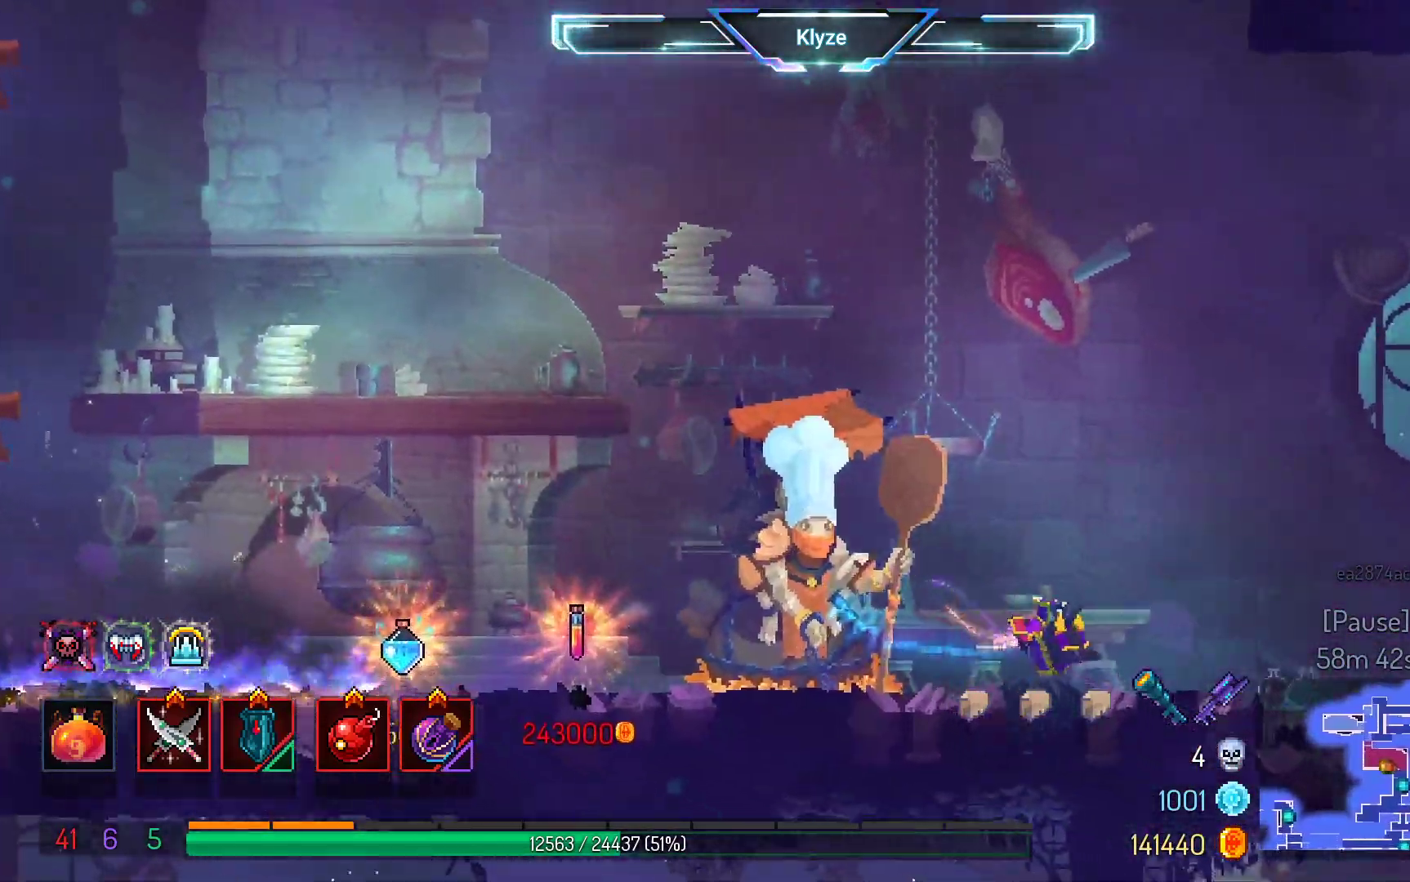
{"buttons": ["DPAD_DOWN", "DPAD_RIGHT"], "left_stick": "center", "right_stick": "center", "events": [[217, "A", "down"], [400, "A", "up"], [433, "DPAD_DOWN", "down"]]}
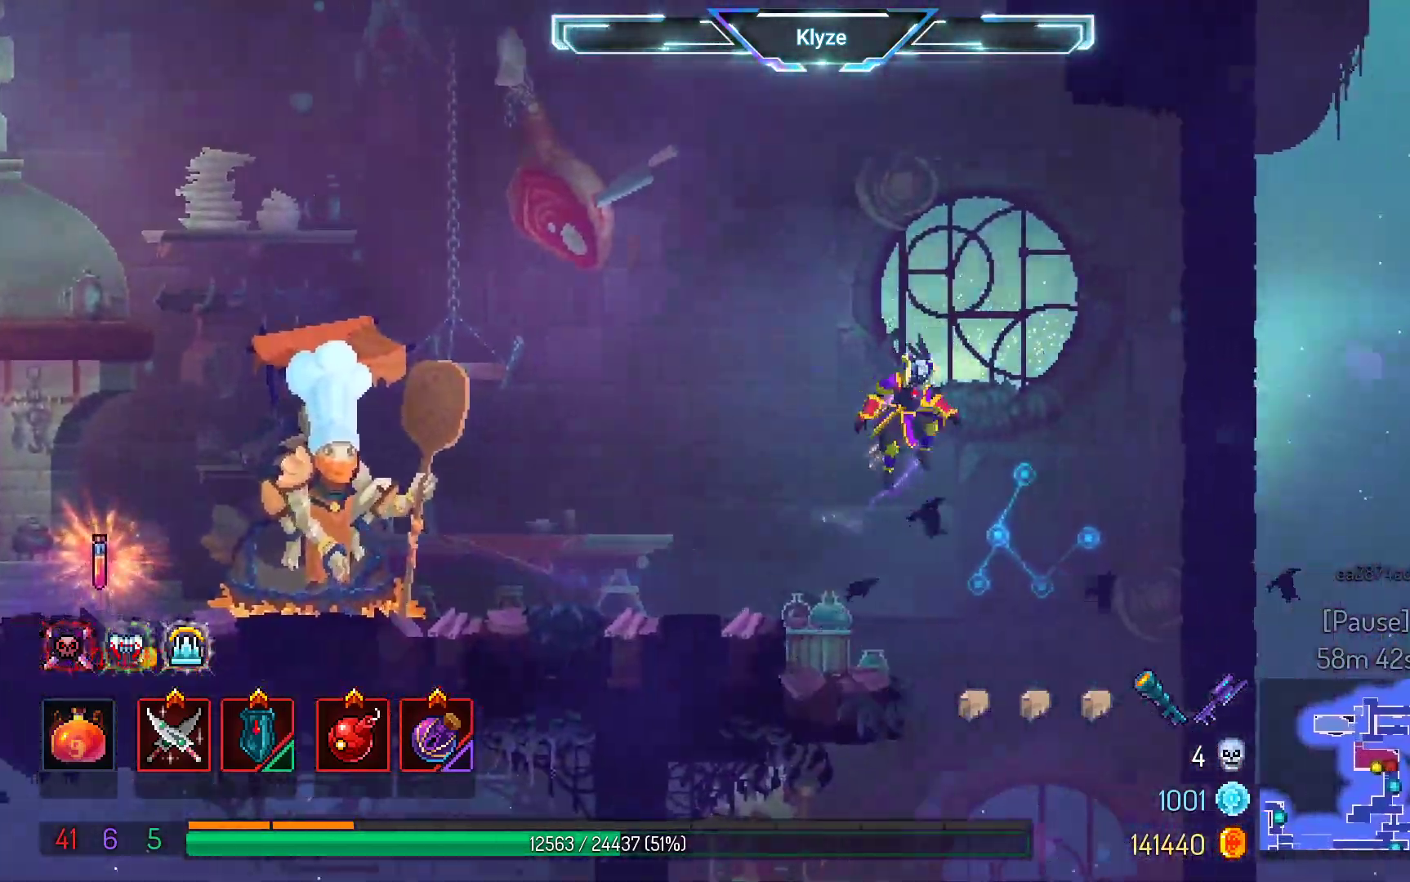
{"buttons": ["A"], "left_stick": "center", "right_stick": "center", "events": [[17, "A", "down"], [317, "DPAD_DOWN", "up"], [333, "DPAD_RIGHT", "up"]]}
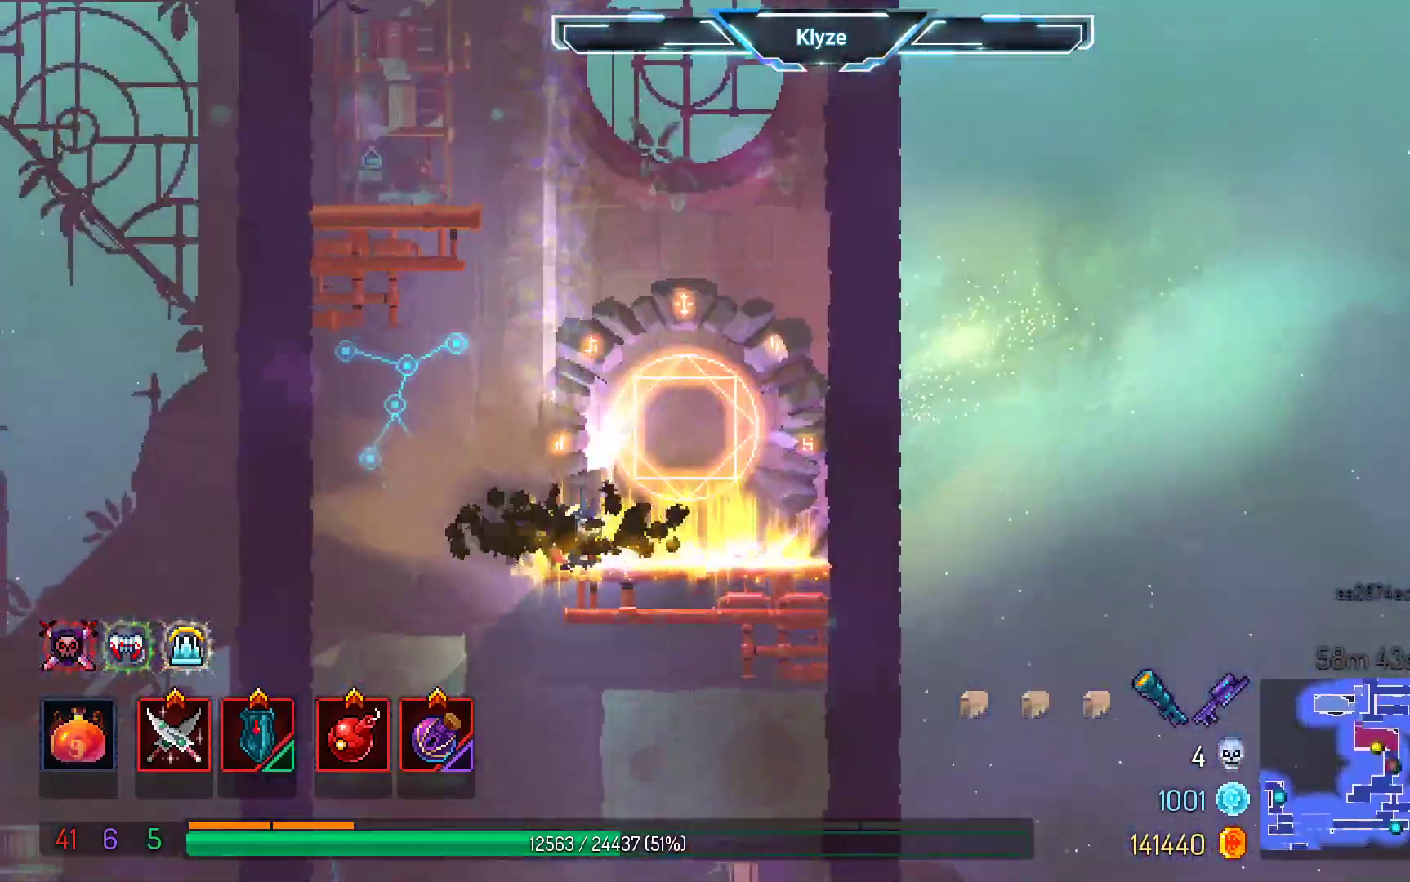
{"buttons": ["R1"], "left_stick": "center", "right_stick": "center", "events": [[100, "A", "up"], [250, "DPAD_RIGHT", "down"], [383, "R1", "down"], [417, "DPAD_RIGHT", "up"]]}
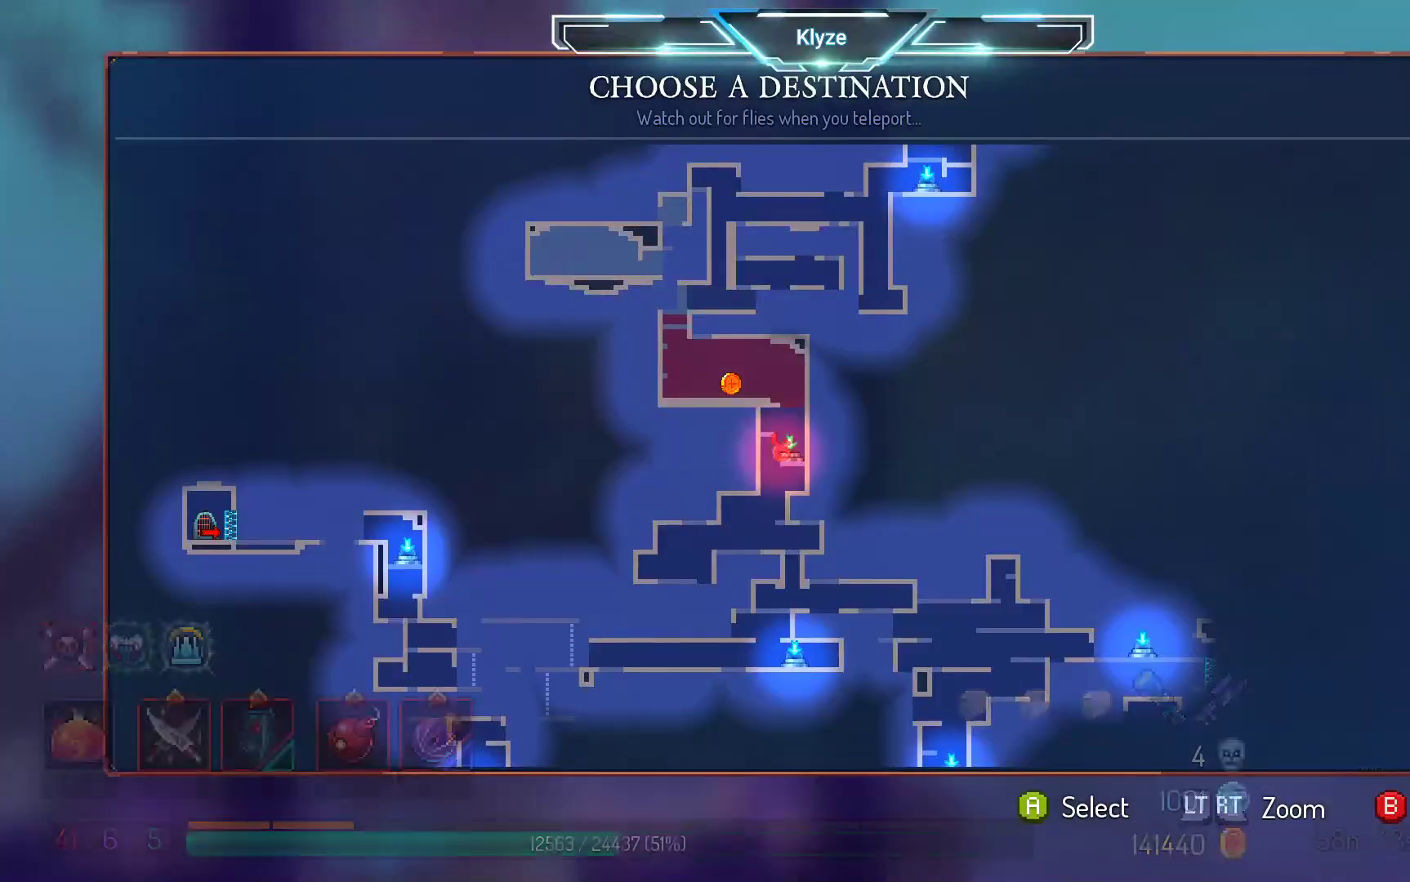
{"buttons": [], "left_stick": "center", "right_stick": "center", "events": [[33, "R1", "up"]]}
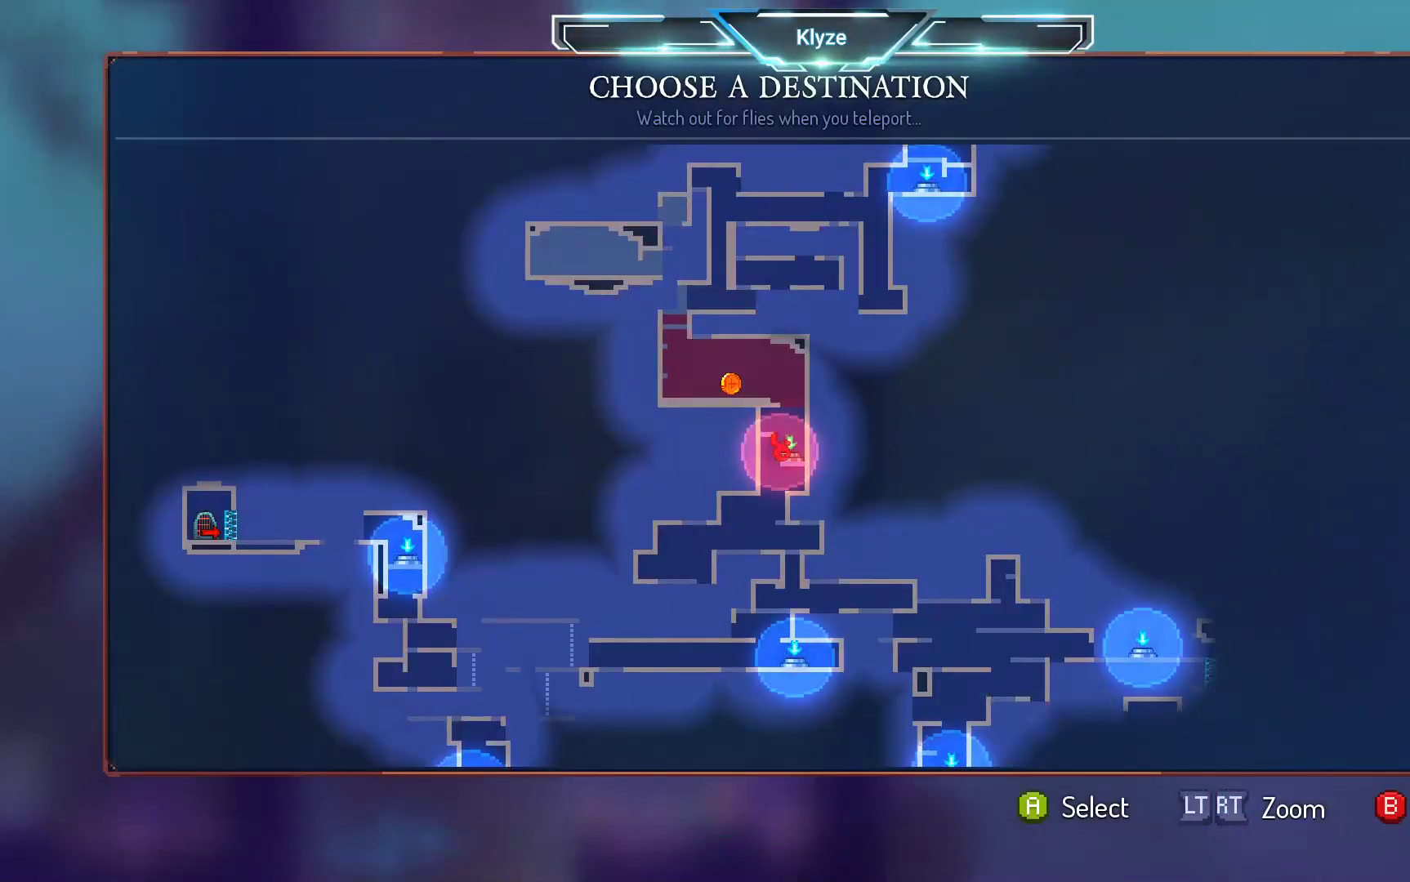
{"buttons": [], "left_stick": "center", "right_stick": "center", "events": []}
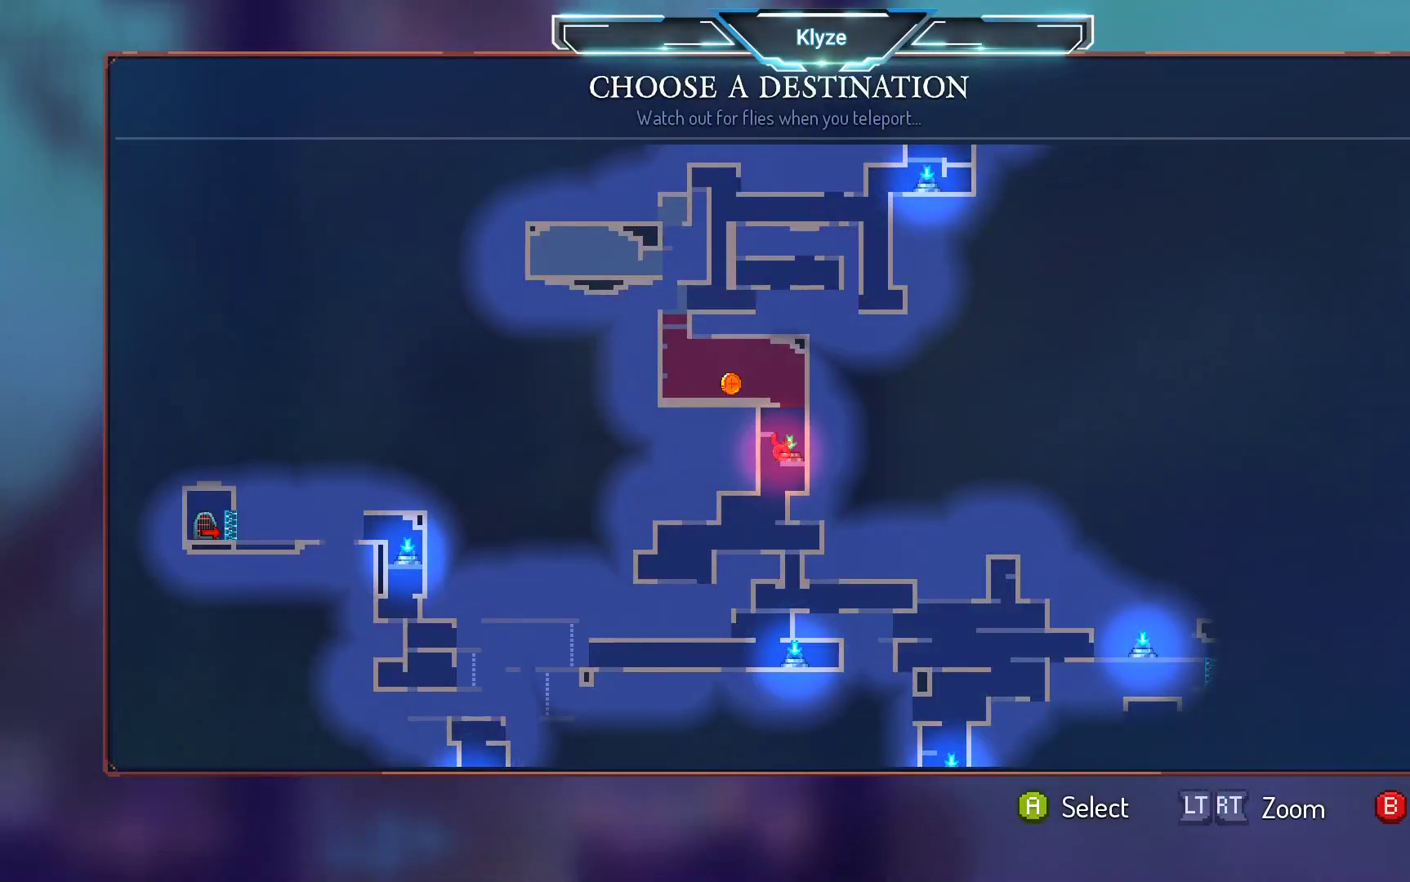
{"buttons": ["DPAD_RIGHT"], "left_stick": "center", "right_stick": "center", "events": [[50, "DPAD_DOWN", "down"], [233, "DPAD_DOWN", "up"], [467, "DPAD_RIGHT", "down"]]}
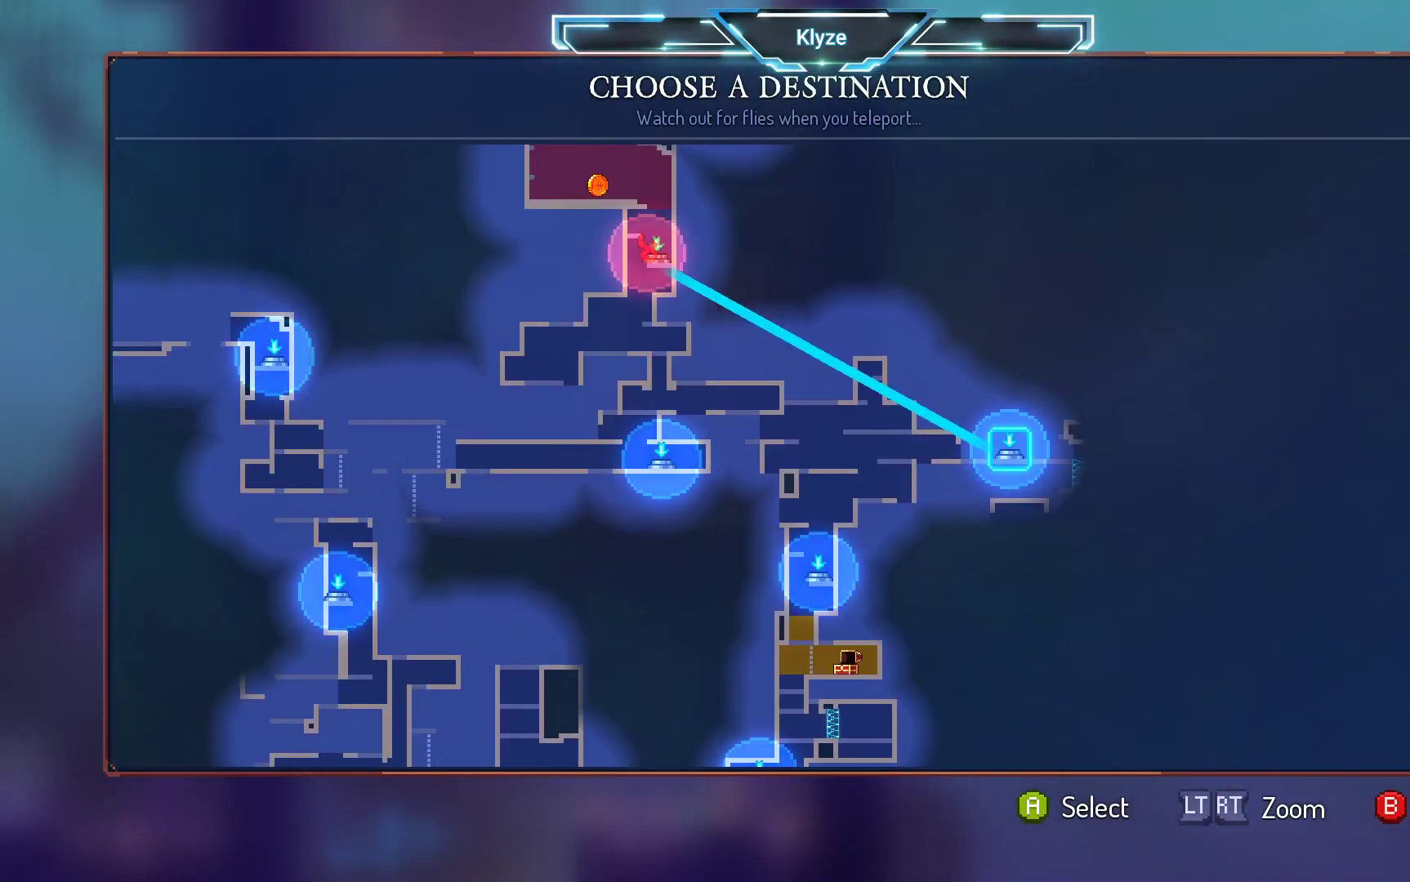
{"buttons": [], "left_stick": "center", "right_stick": "center", "events": [[183, "DPAD_RIGHT", "up"]]}
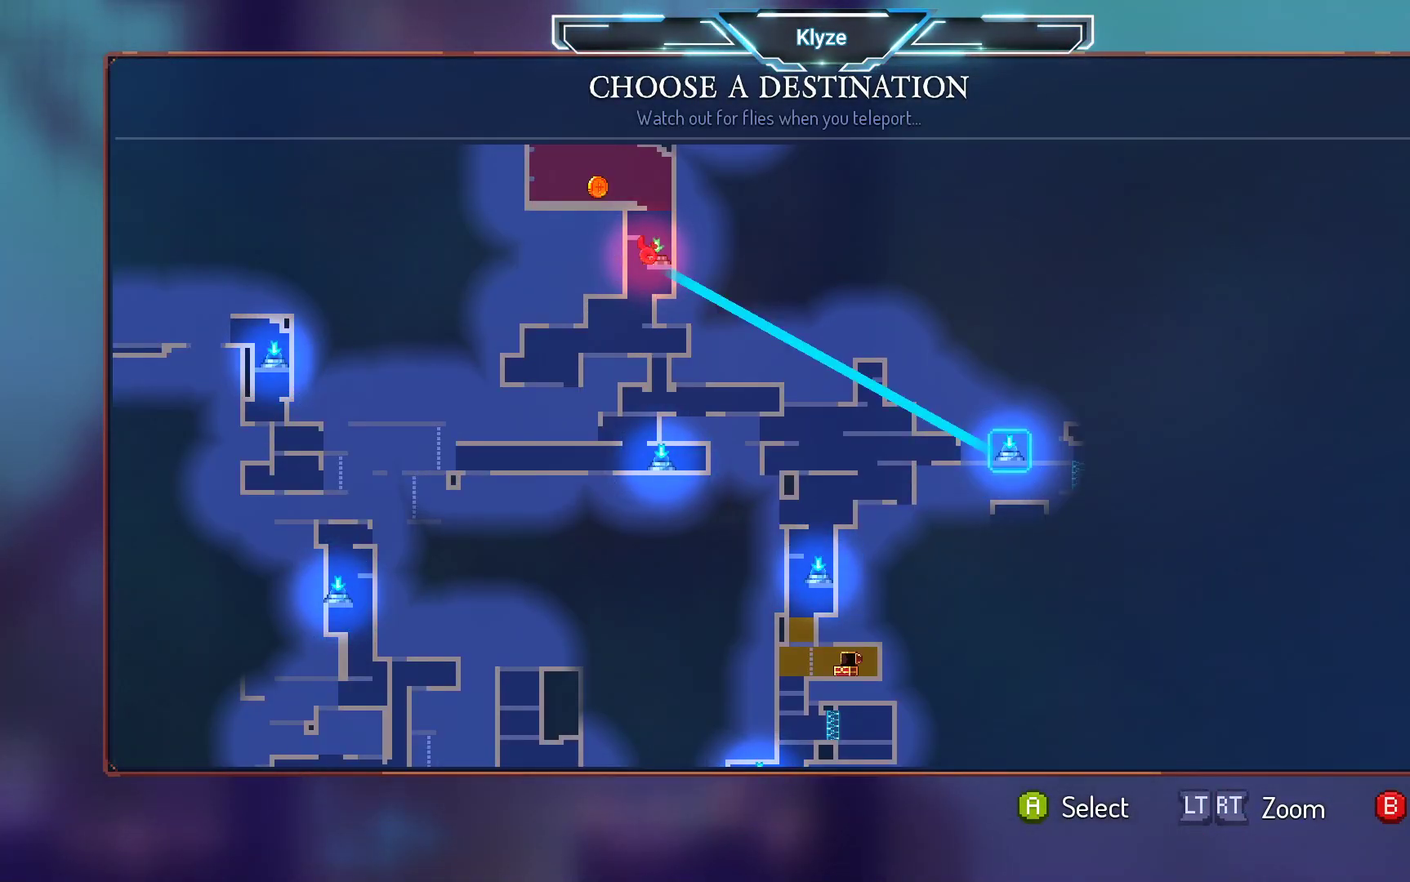
{"buttons": [], "left_stick": "center", "right_stick": "center", "events": [[133, "DPAD_UP", "down"], [283, "DPAD_UP", "up"]]}
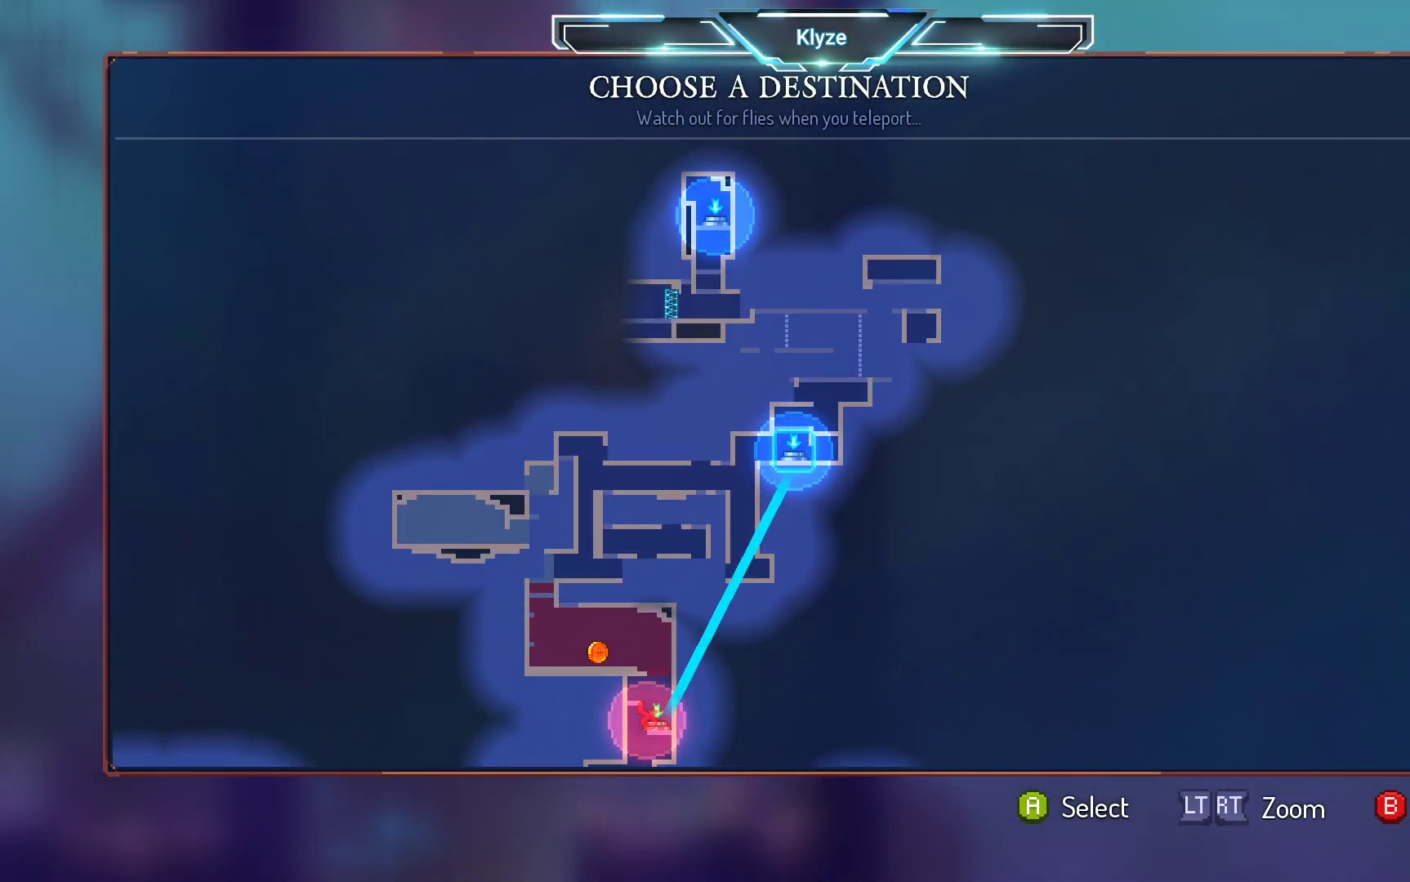
{"buttons": ["A"], "left_stick": "center", "right_stick": "center", "events": [[50, "DPAD_UP", "down"], [167, "DPAD_UP", "up"], [450, "A", "down"]]}
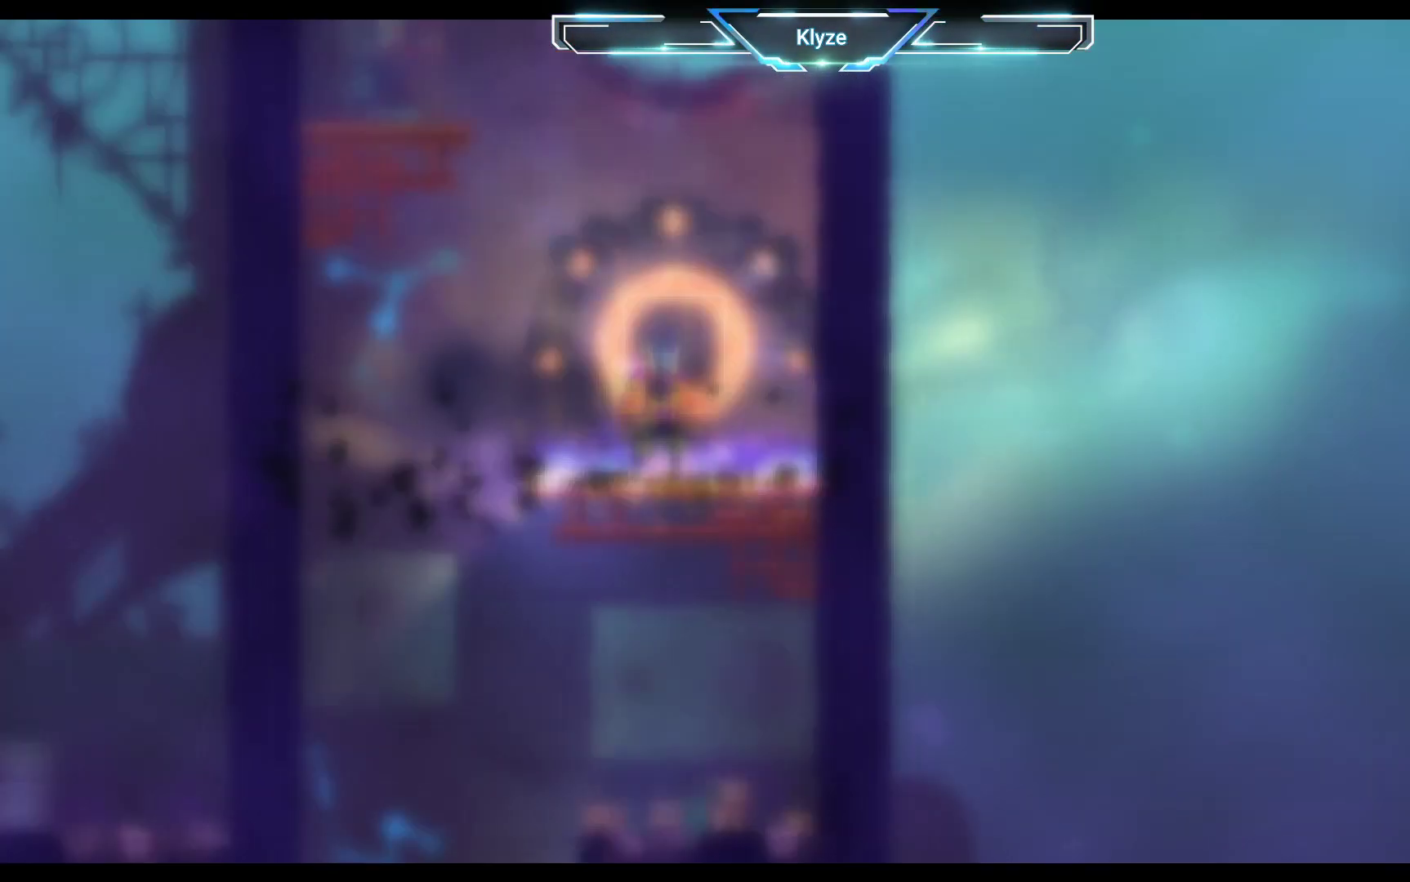
{"buttons": [], "left_stick": "center", "right_stick": "center", "events": [[83, "A", "up"]]}
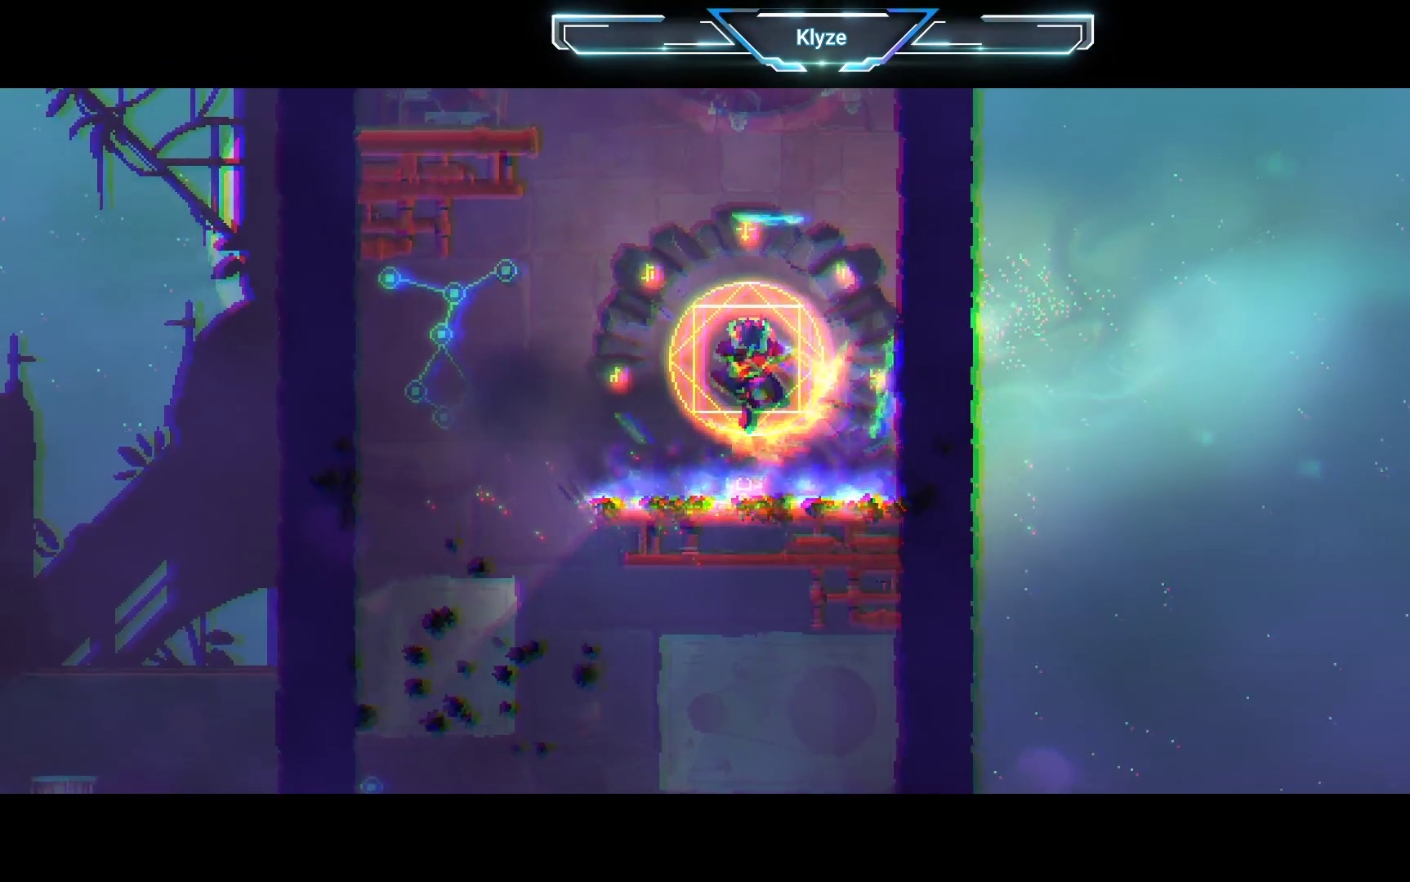
{"buttons": [], "left_stick": "center", "right_stick": "center", "events": []}
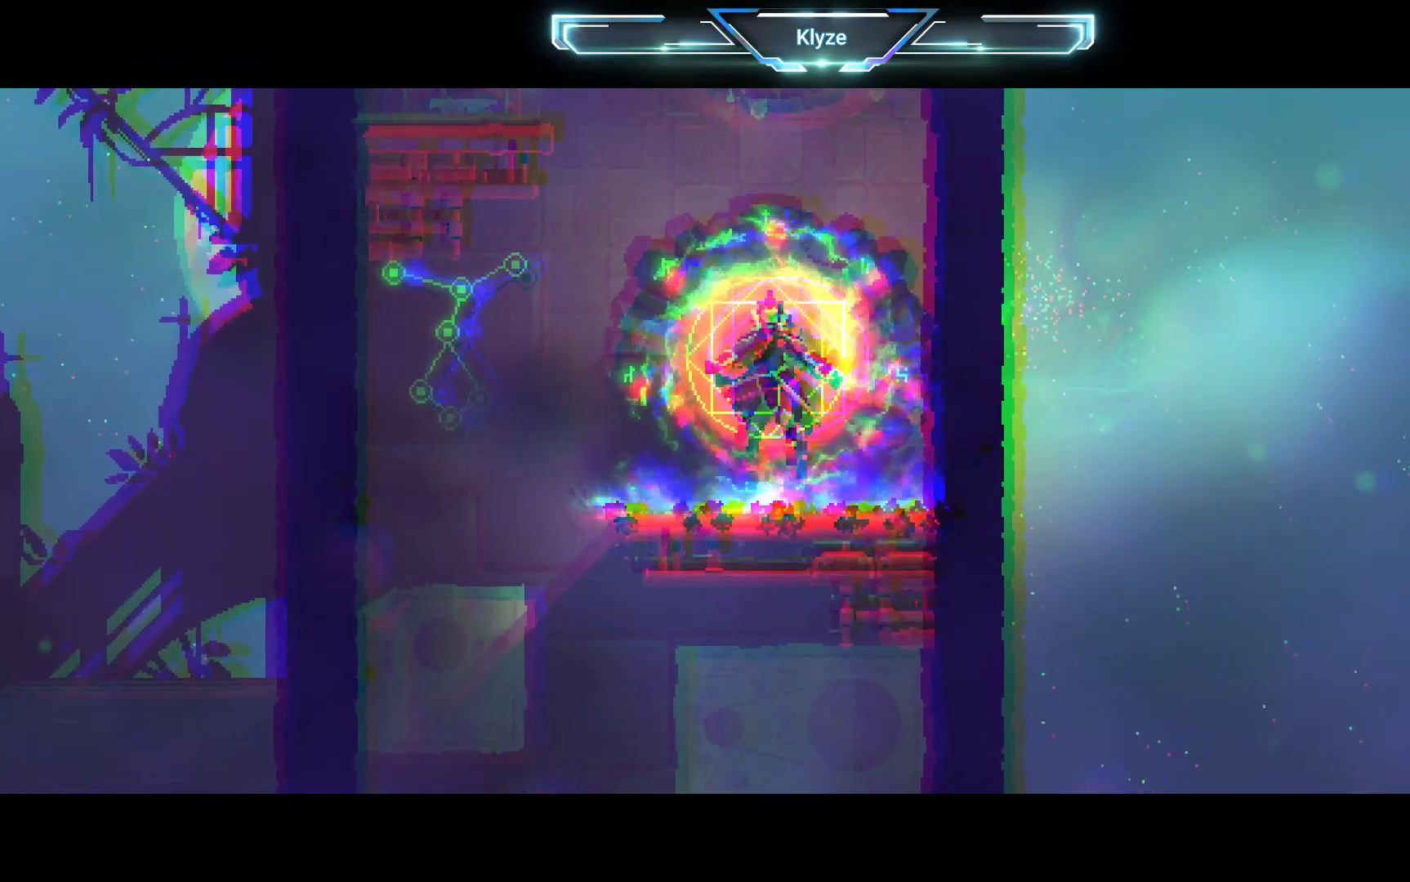
{"buttons": [], "left_stick": "center", "right_stick": "center", "events": []}